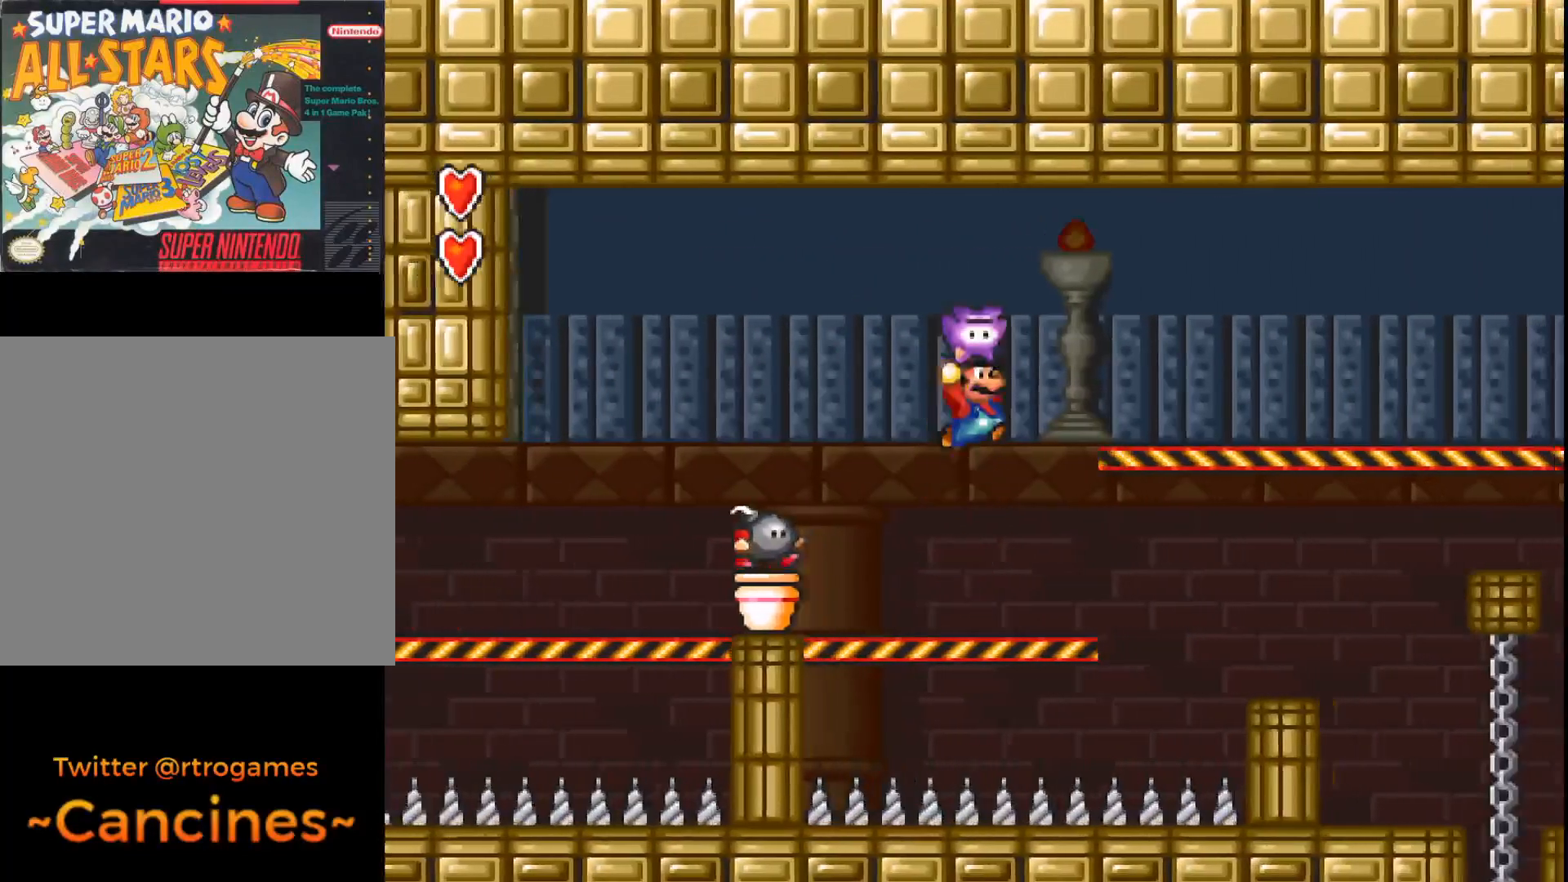
Gameplay with a controller (Xbox layout); each line is a JSON object with the inputs held at the frame after it. "events" lists button and stick changes between this image and that frame as [ms after this image, input, new state], when the widget could be followed in between. Not read: left_stick right_stick.
{"buttons": ["A", "B", "DPAD_RIGHT"], "events": [[400, "B", "up"], [500, "B", "down"]]}
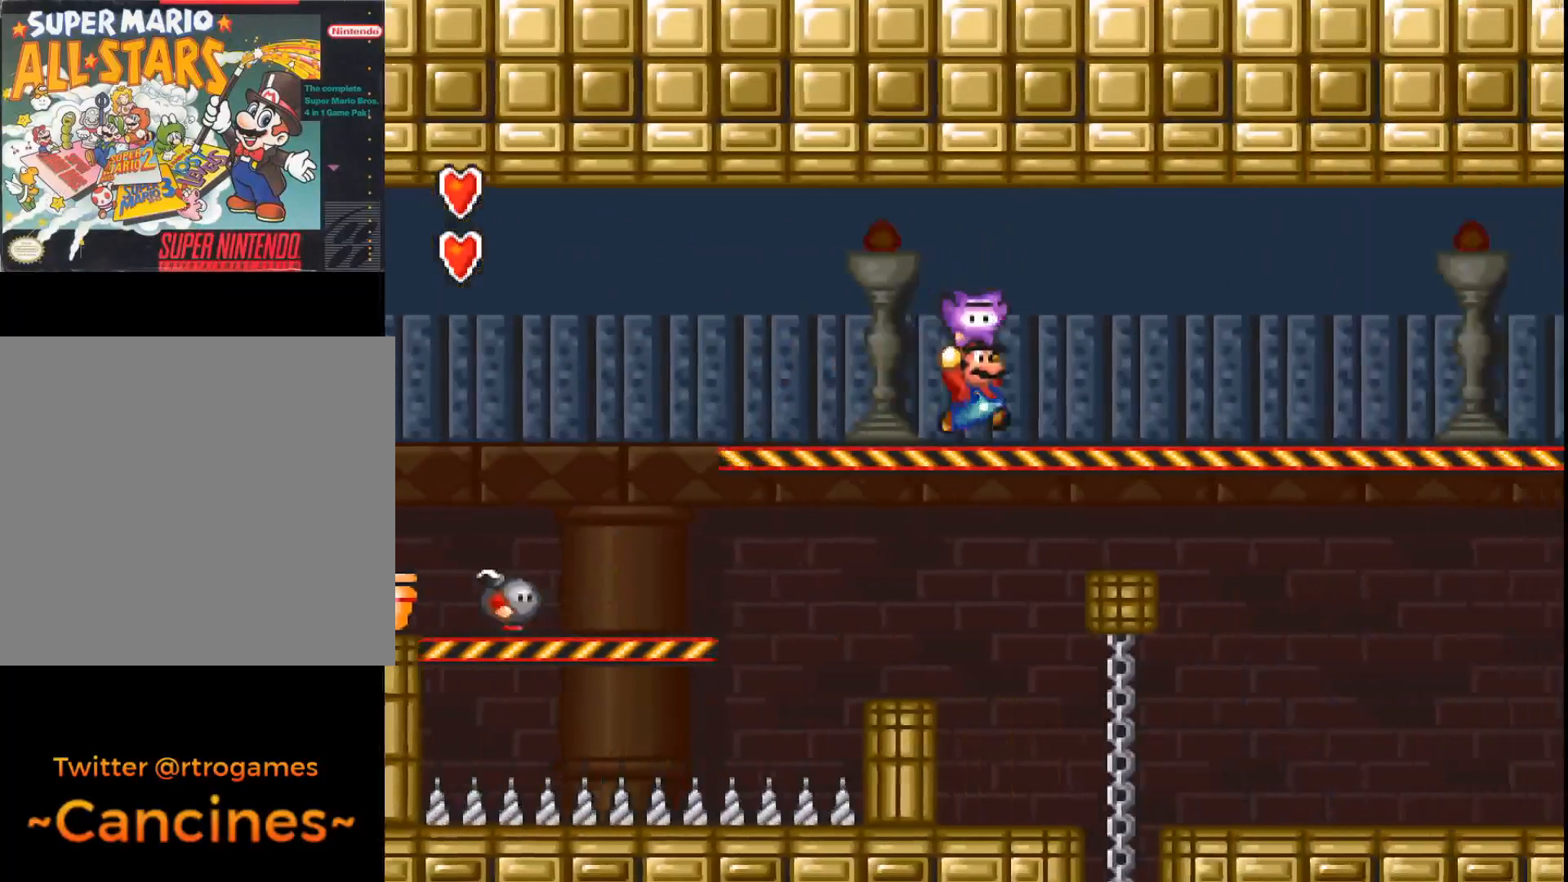
{"buttons": ["A", "DPAD_RIGHT"], "events": [[300, "B", "up"]]}
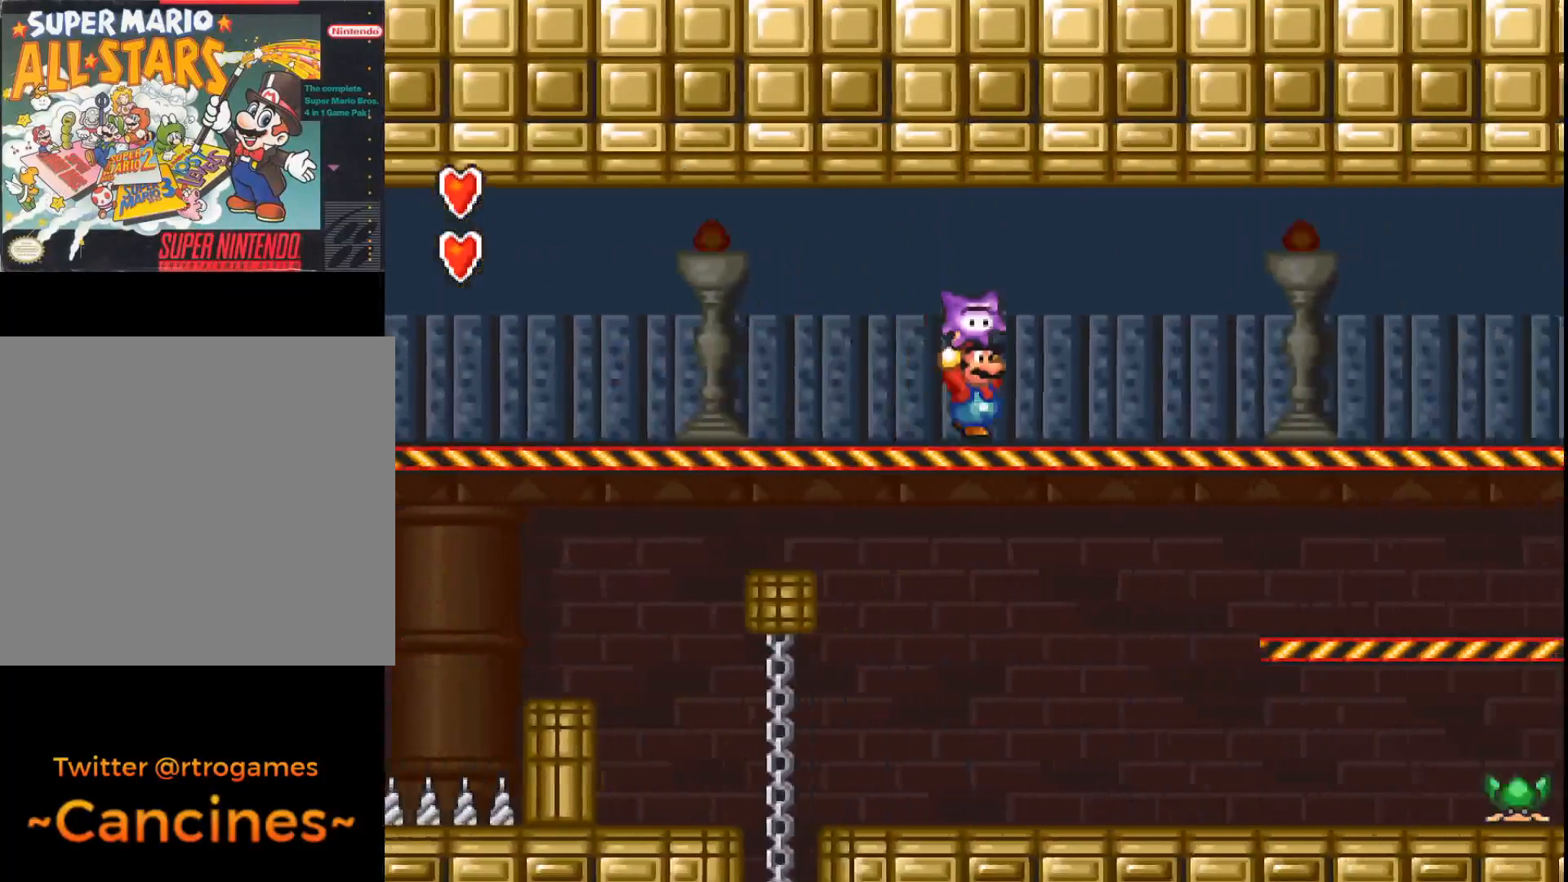
{"buttons": ["A", "DPAD_RIGHT"], "events": [[67, "B", "down"], [267, "B", "up"]]}
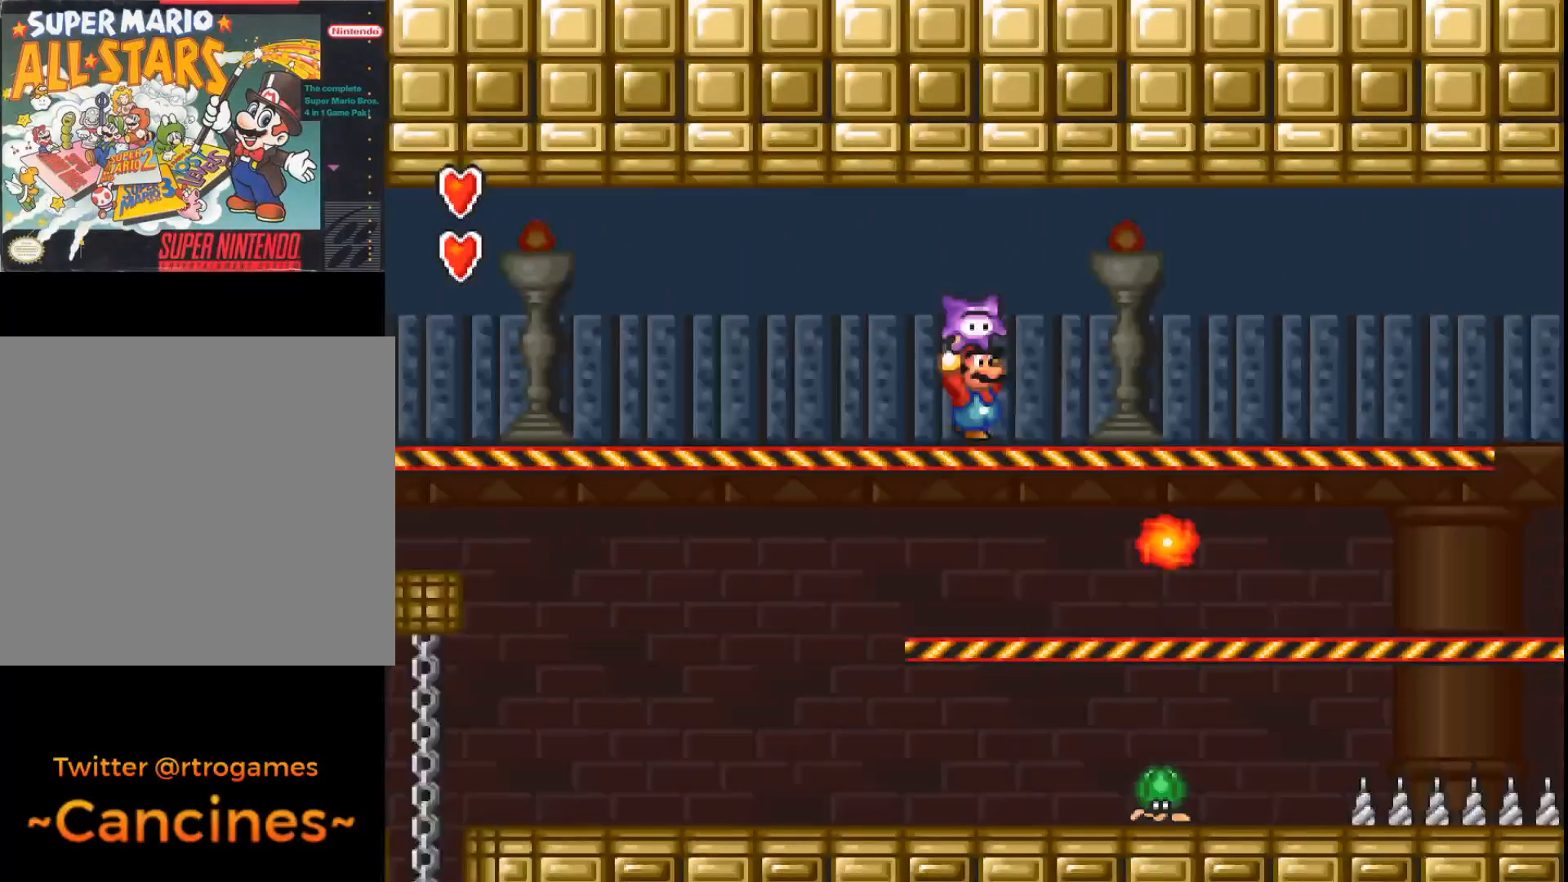
{"buttons": ["A", "DPAD_RIGHT"], "events": [[67, "B", "down"], [267, "B", "up"]]}
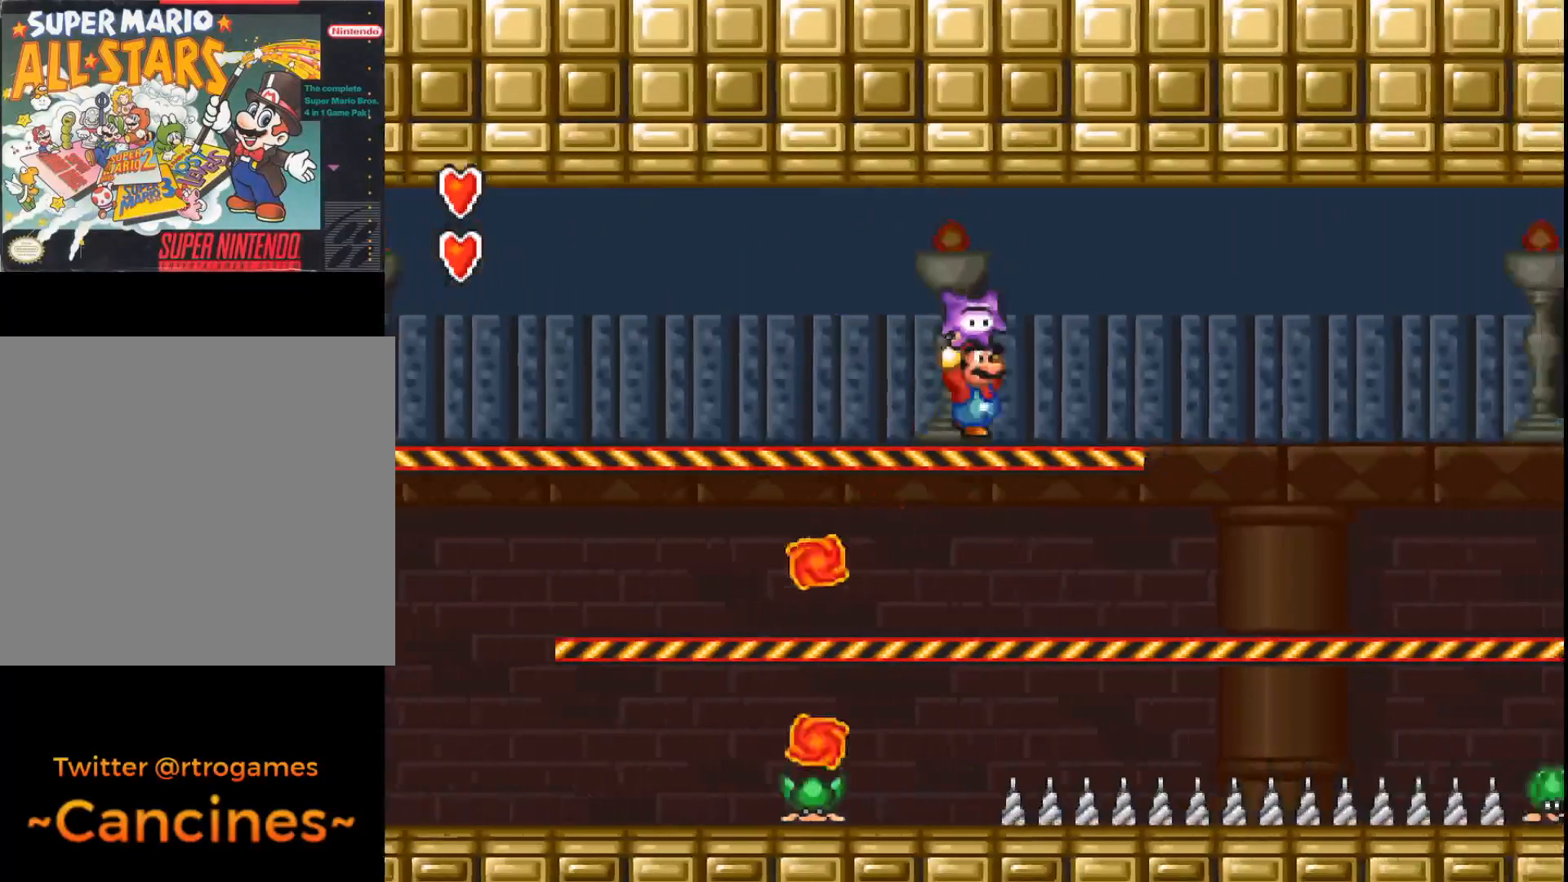
{"buttons": ["A"], "events": [[33, "B", "down"], [200, "B", "up"], [367, "DPAD_RIGHT", "up"]]}
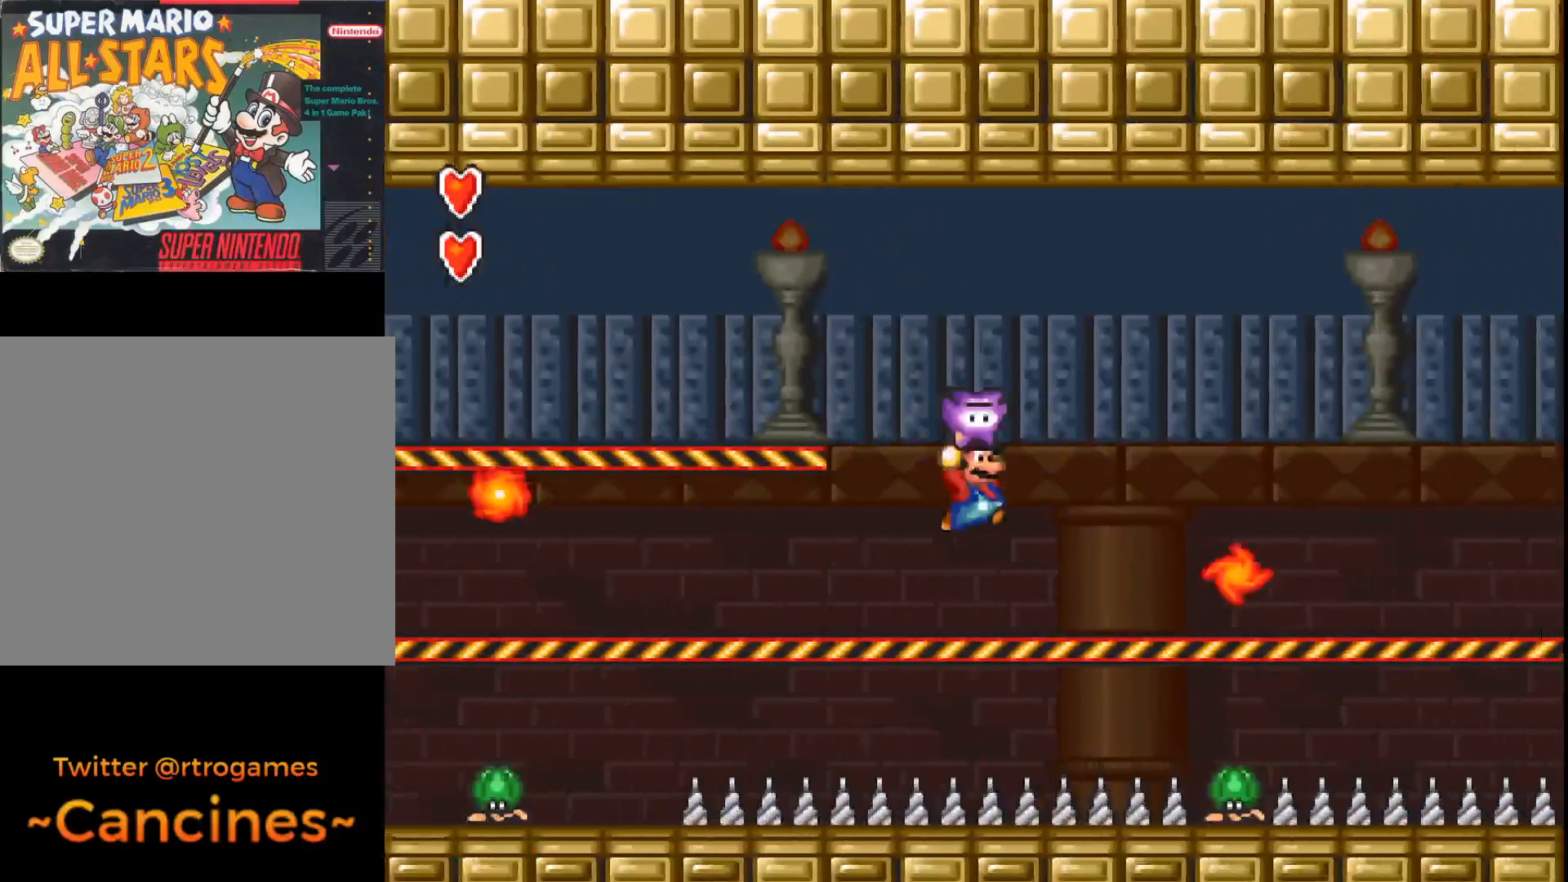
{"buttons": ["A"], "events": [[100, "DPAD_LEFT", "down"], [267, "DPAD_LEFT", "up"]]}
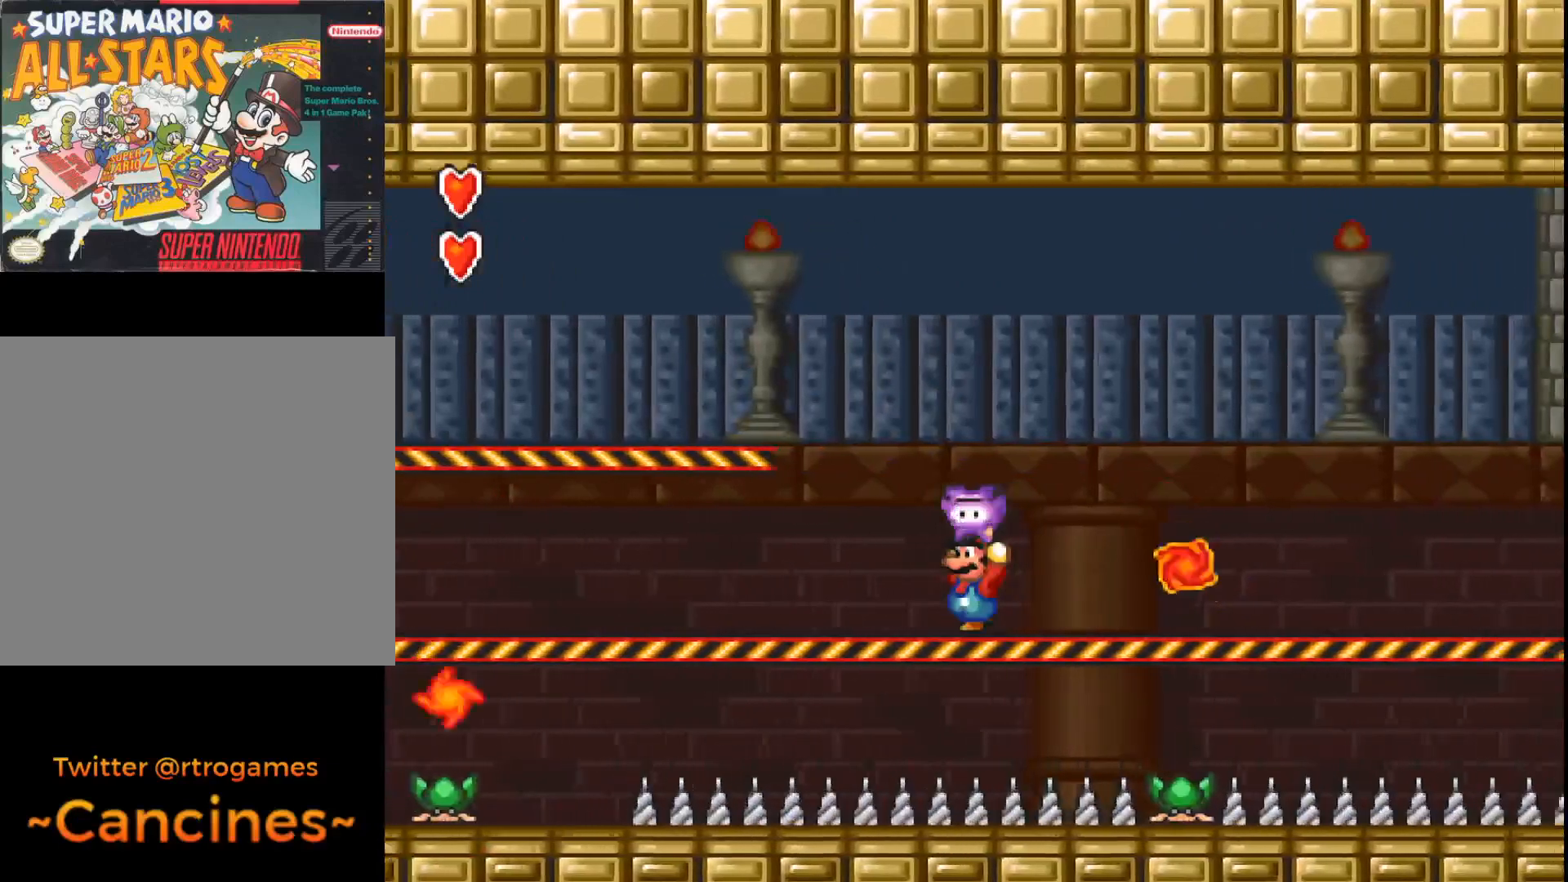
{"buttons": ["A", "DPAD_RIGHT"], "events": [[433, "DPAD_RIGHT", "down"]]}
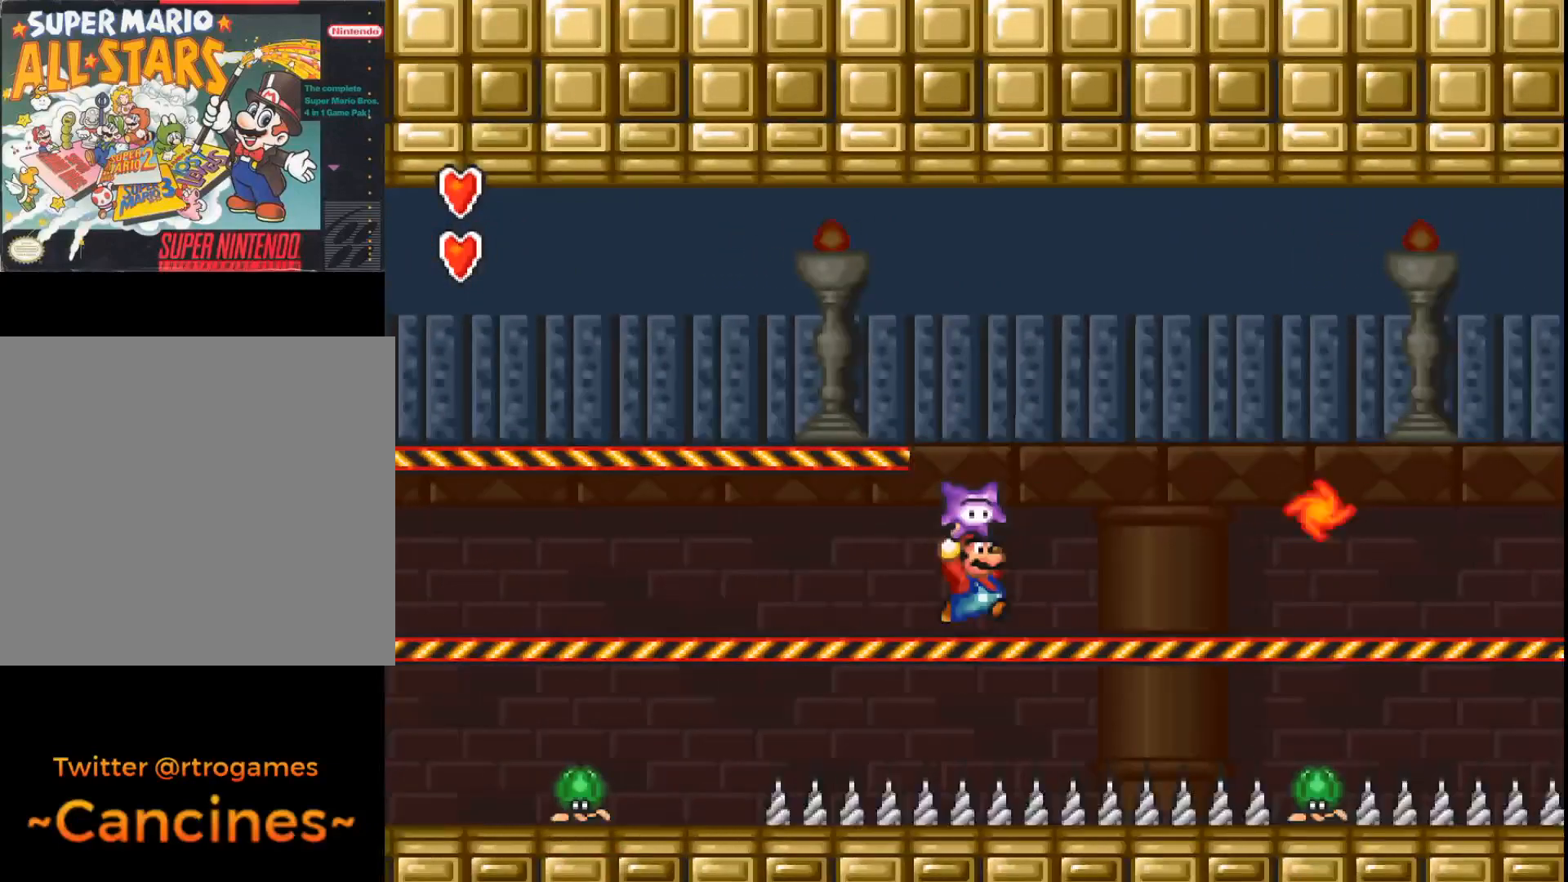
{"buttons": ["A", "DPAD_RIGHT"], "events": [[33, "DPAD_RIGHT", "up"], [500, "DPAD_RIGHT", "down"]]}
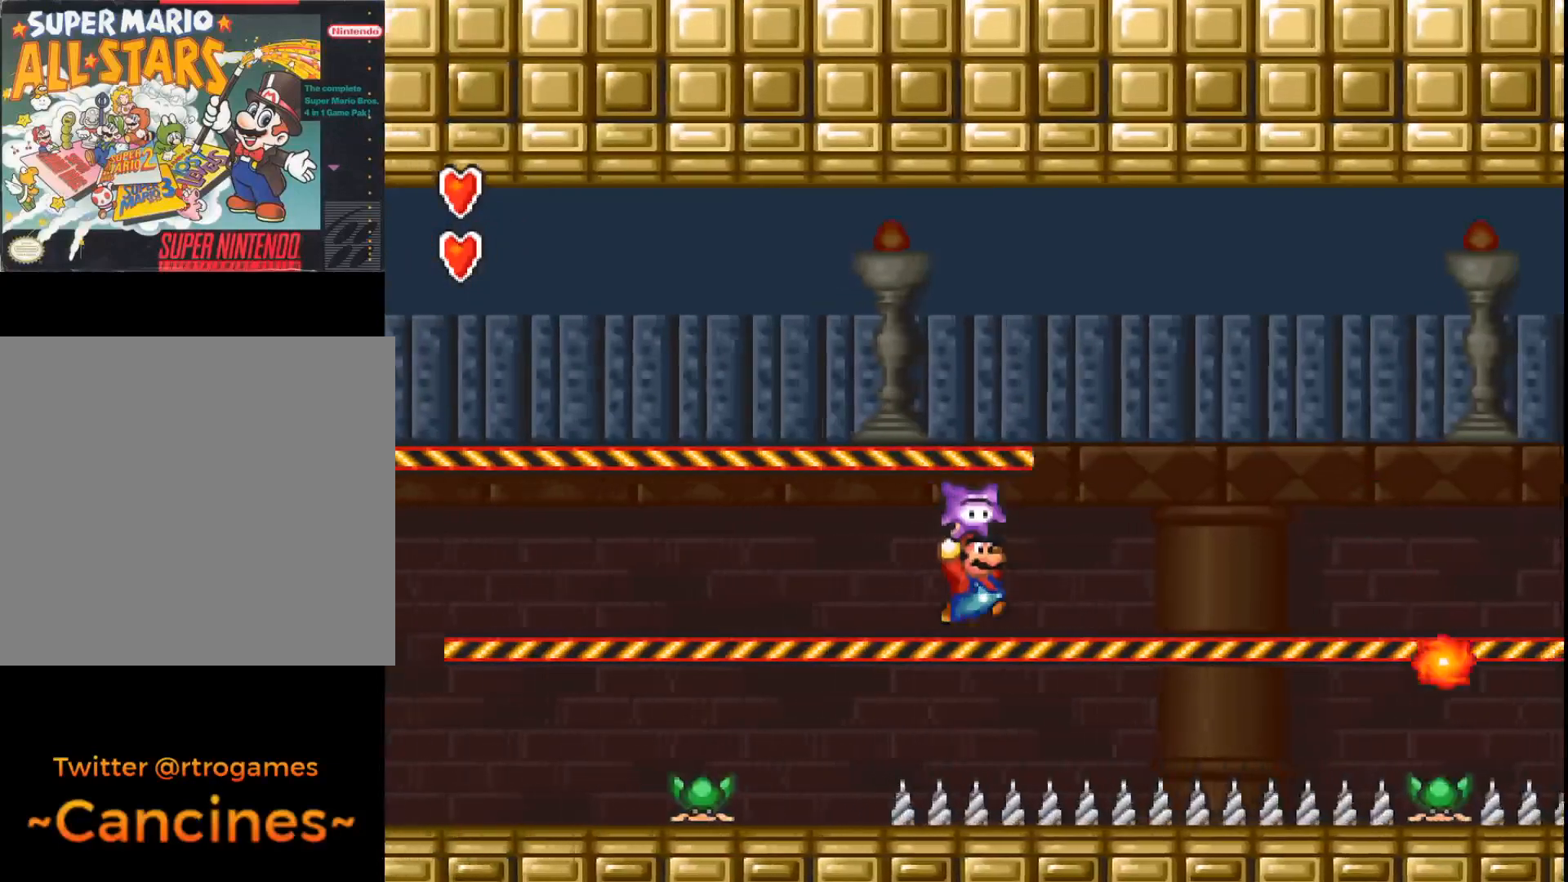
{"buttons": ["A", "DPAD_RIGHT"], "events": [[333, "DPAD_RIGHT", "up"], [400, "DPAD_RIGHT", "down"]]}
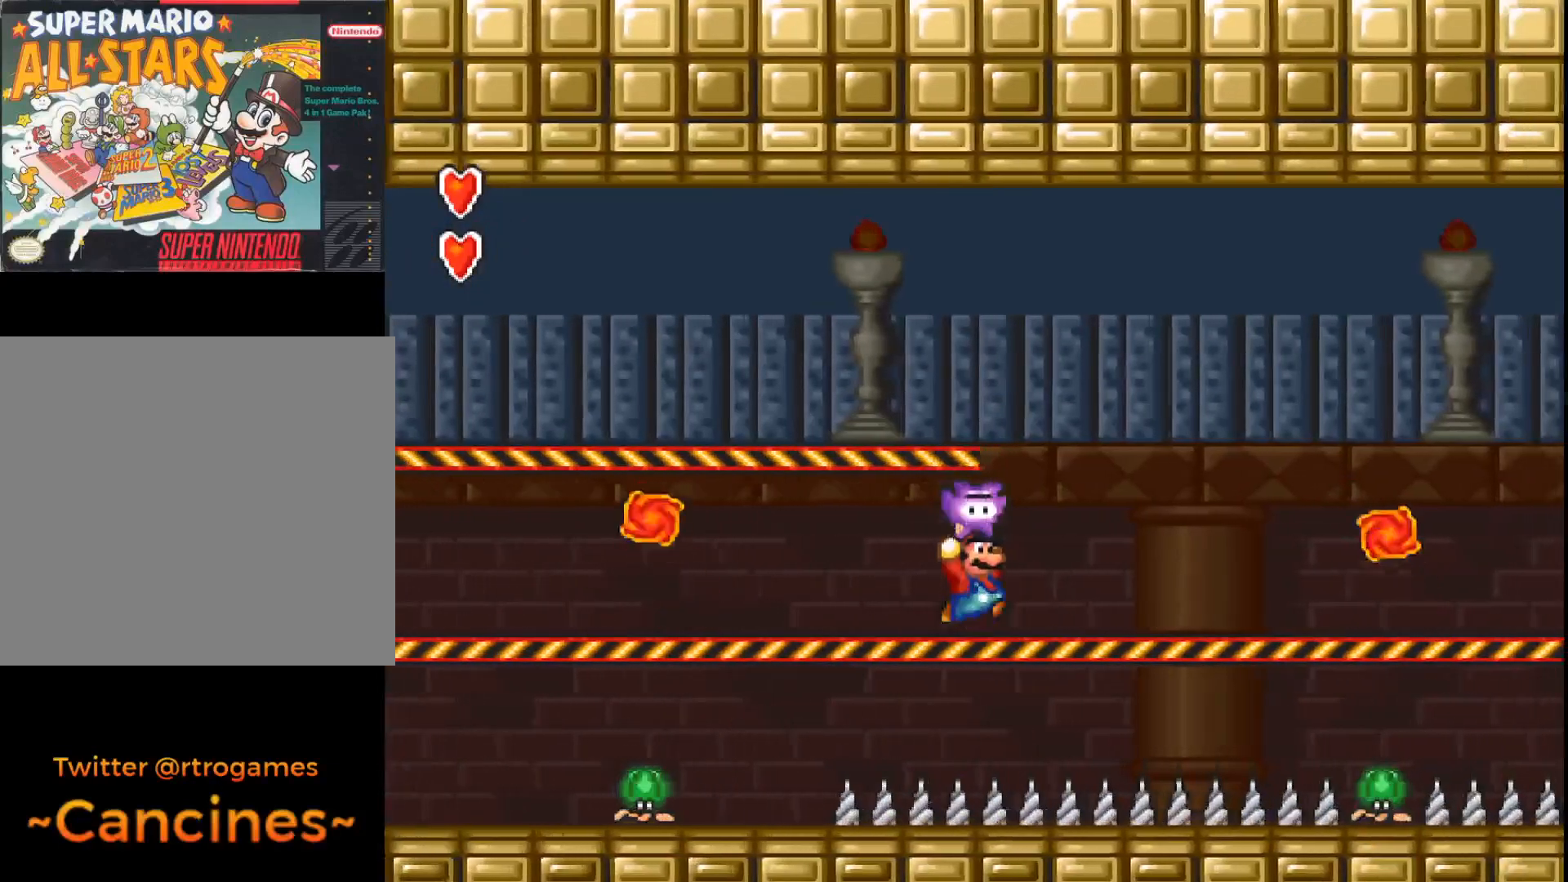
{"buttons": ["A"], "events": [[67, "DPAD_RIGHT", "up"]]}
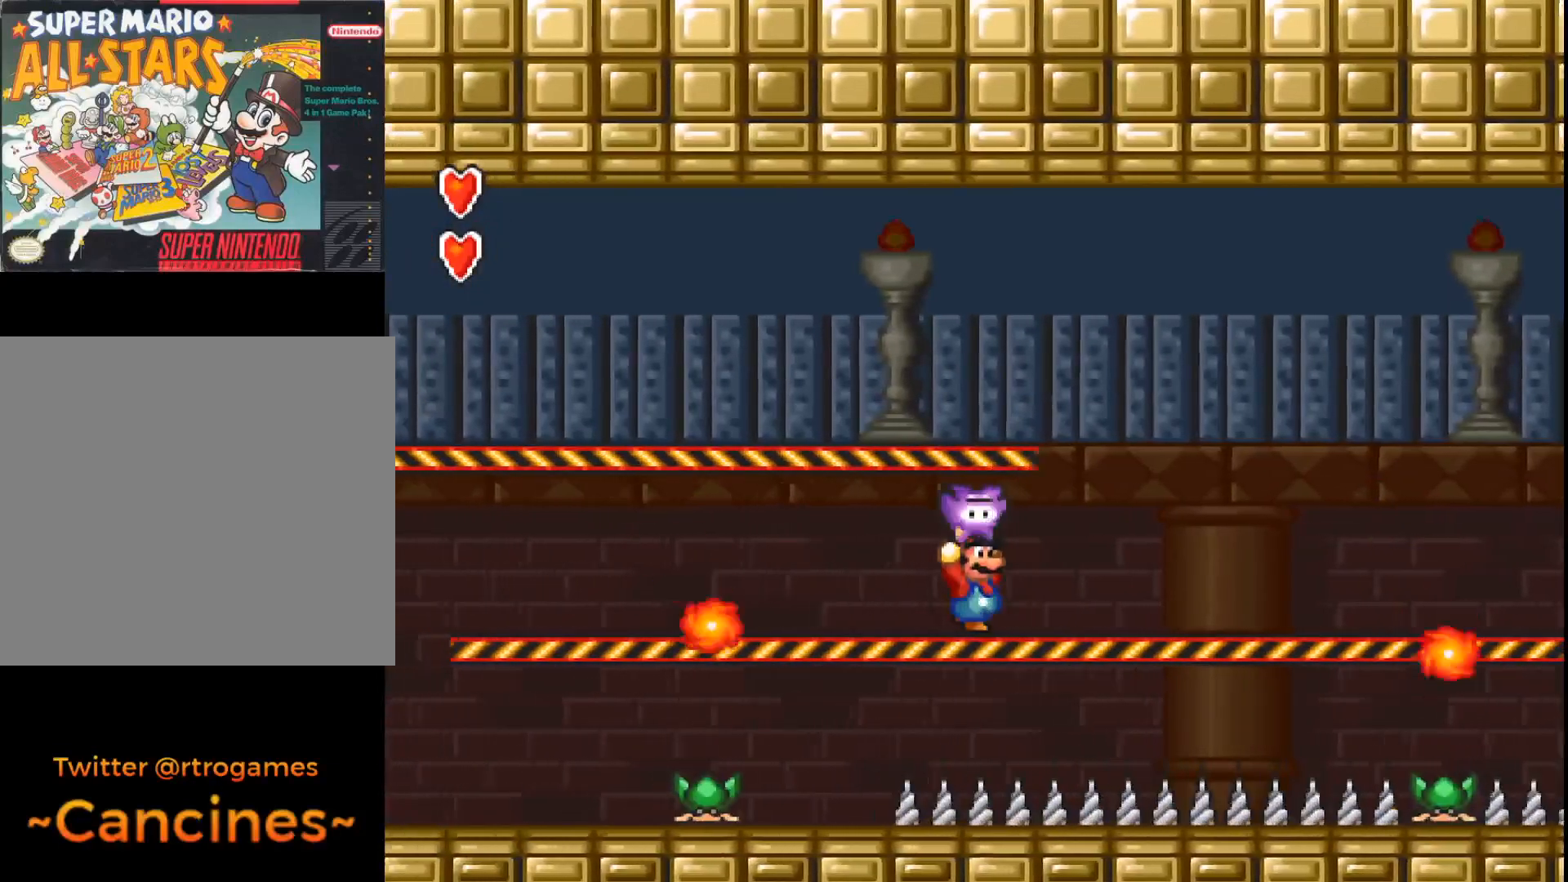
{"buttons": ["A"], "events": [[33, "DPAD_RIGHT", "down"], [233, "DPAD_RIGHT", "up"], [267, "DPAD_RIGHT", "down"], [367, "DPAD_RIGHT", "up"], [433, "DPAD_RIGHT", "down"], [500, "DPAD_RIGHT", "up"]]}
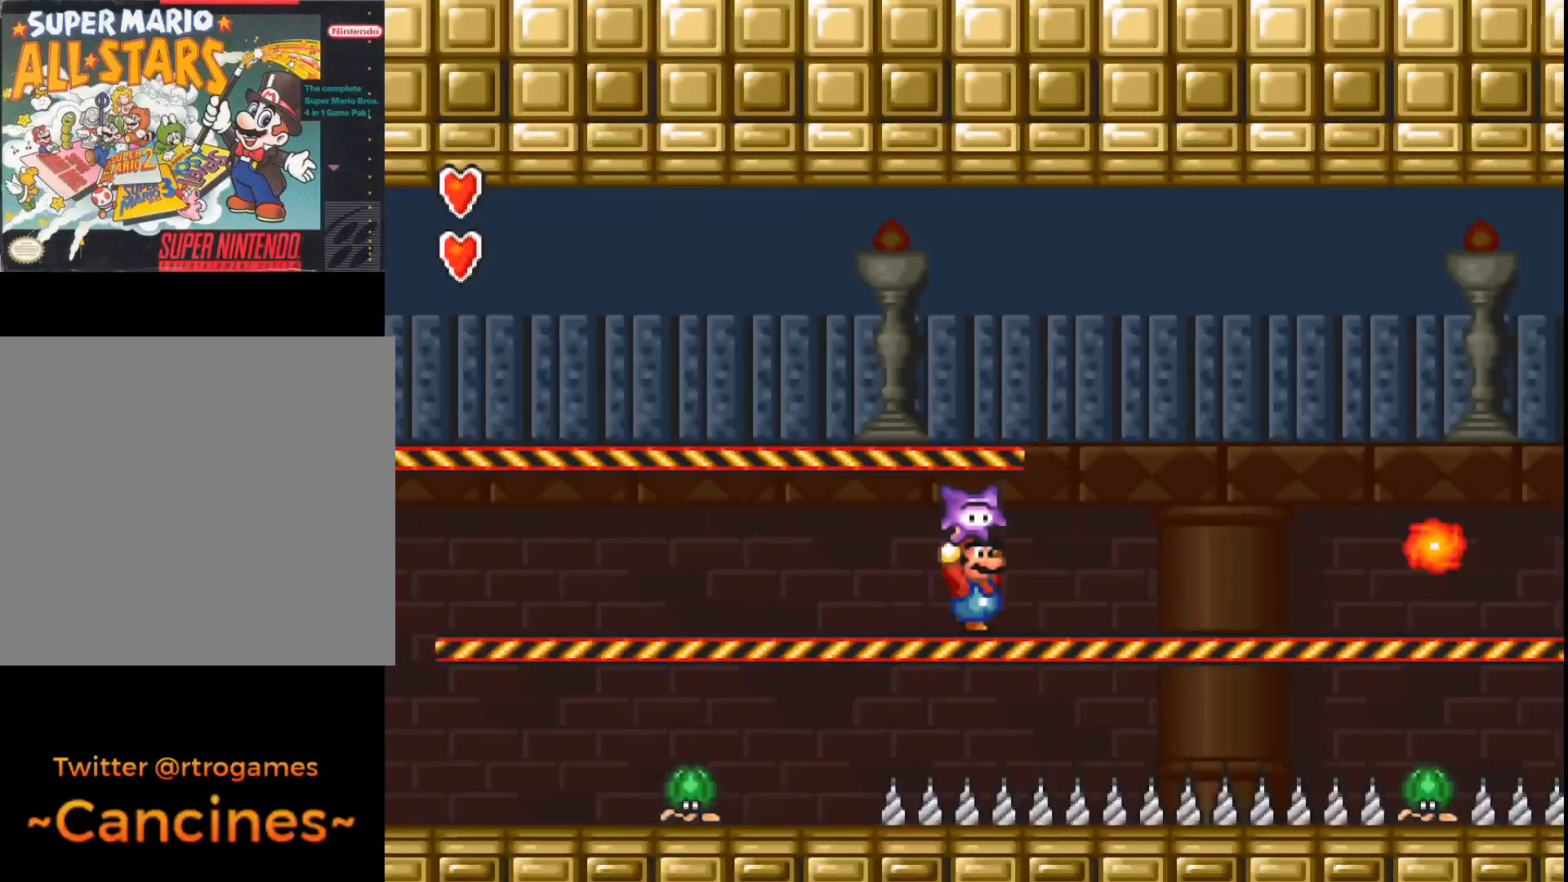
{"buttons": ["A", "DPAD_RIGHT"], "events": [[67, "DPAD_RIGHT", "down"], [167, "DPAD_RIGHT", "up"], [267, "DPAD_RIGHT", "down"], [367, "DPAD_RIGHT", "up"], [400, "DPAD_RIGHT", "down"]]}
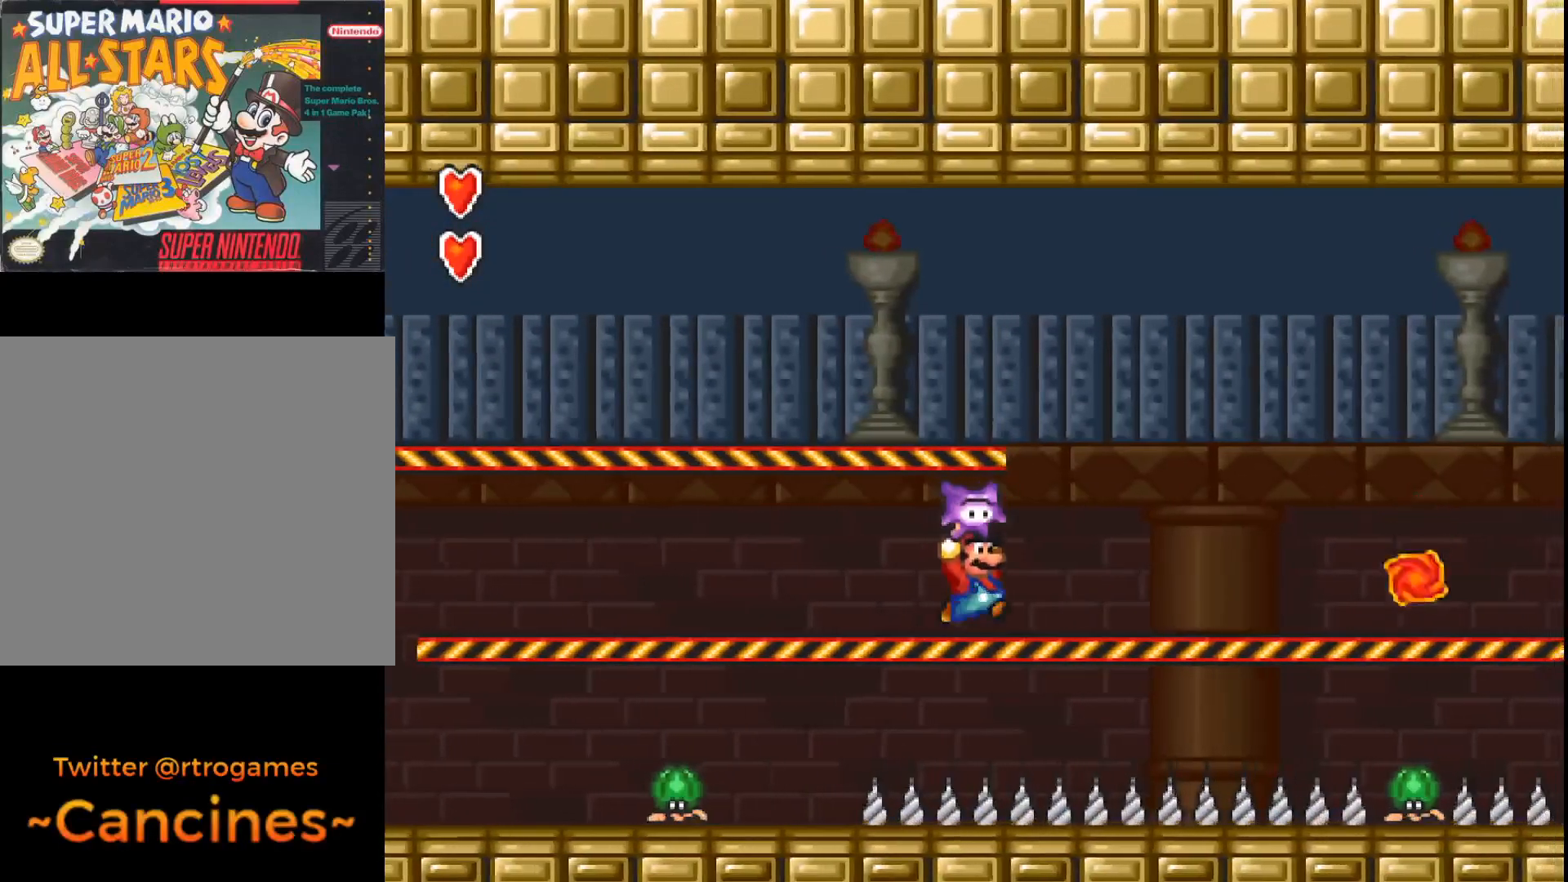
{"buttons": ["A", "DPAD_RIGHT"], "events": [[33, "DPAD_RIGHT", "up"], [133, "DPAD_RIGHT", "down"], [200, "DPAD_RIGHT", "up"], [300, "DPAD_RIGHT", "down"], [400, "DPAD_RIGHT", "up"], [467, "DPAD_RIGHT", "down"]]}
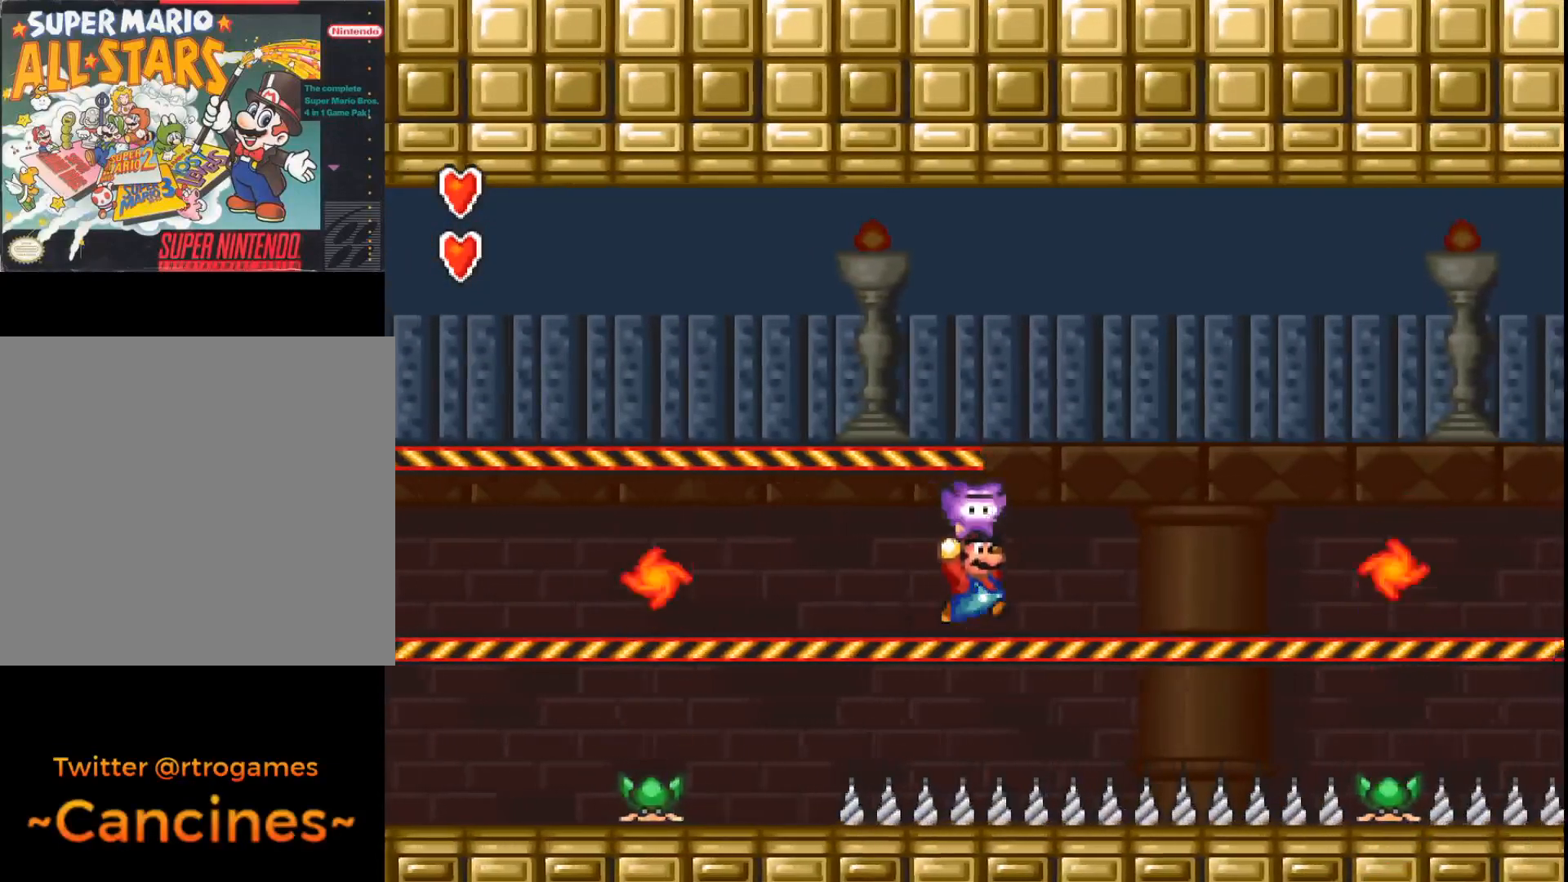
{"buttons": ["A", "DPAD_RIGHT"], "events": [[33, "DPAD_RIGHT", "up"], [167, "DPAD_RIGHT", "down"], [200, "DPAD_RIGHT", "up"], [300, "DPAD_RIGHT", "down"], [400, "DPAD_RIGHT", "up"], [467, "DPAD_RIGHT", "down"]]}
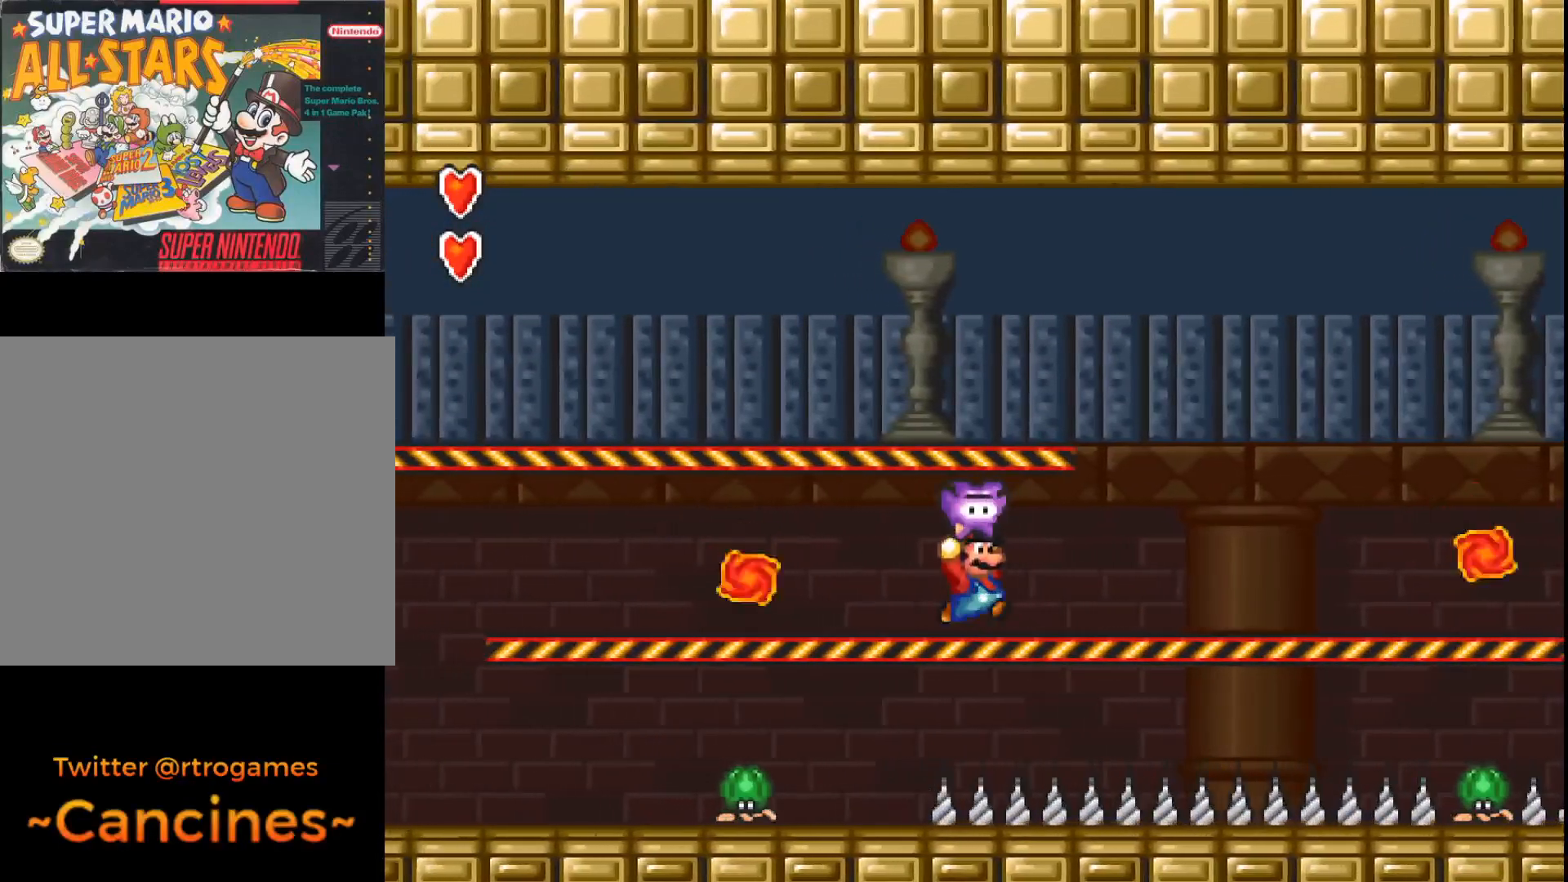
{"buttons": ["A", "DPAD_LEFT"], "events": [[67, "DPAD_RIGHT", "up"], [233, "DPAD_LEFT", "down"]]}
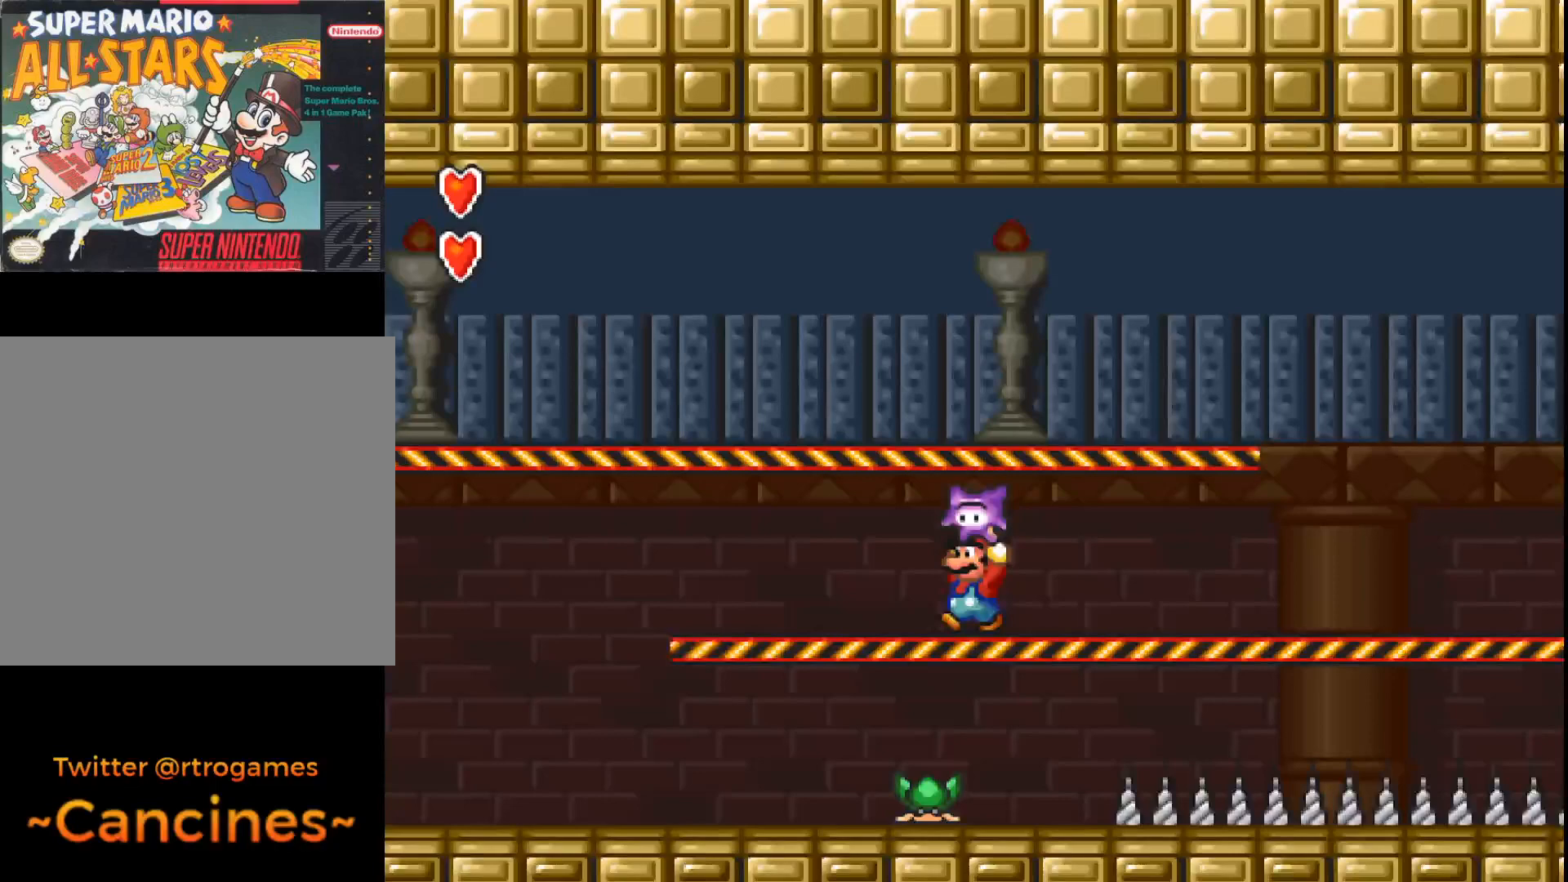
{"buttons": ["A"], "events": [[400, "DPAD_LEFT", "up"]]}
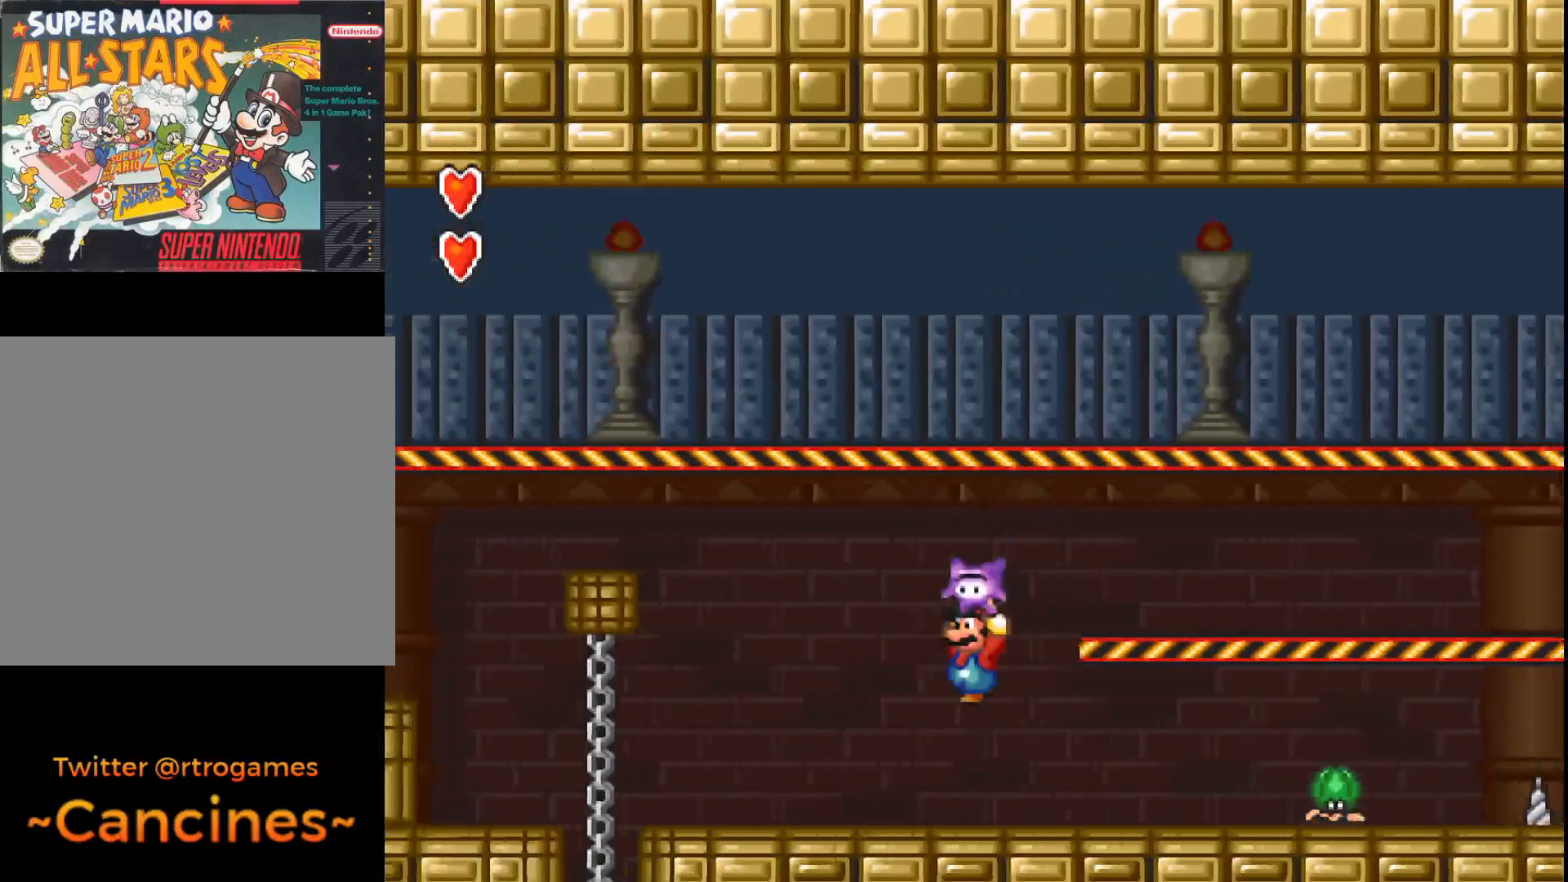
{"buttons": ["A", "DPAD_RIGHT"], "events": [[67, "DPAD_RIGHT", "down"]]}
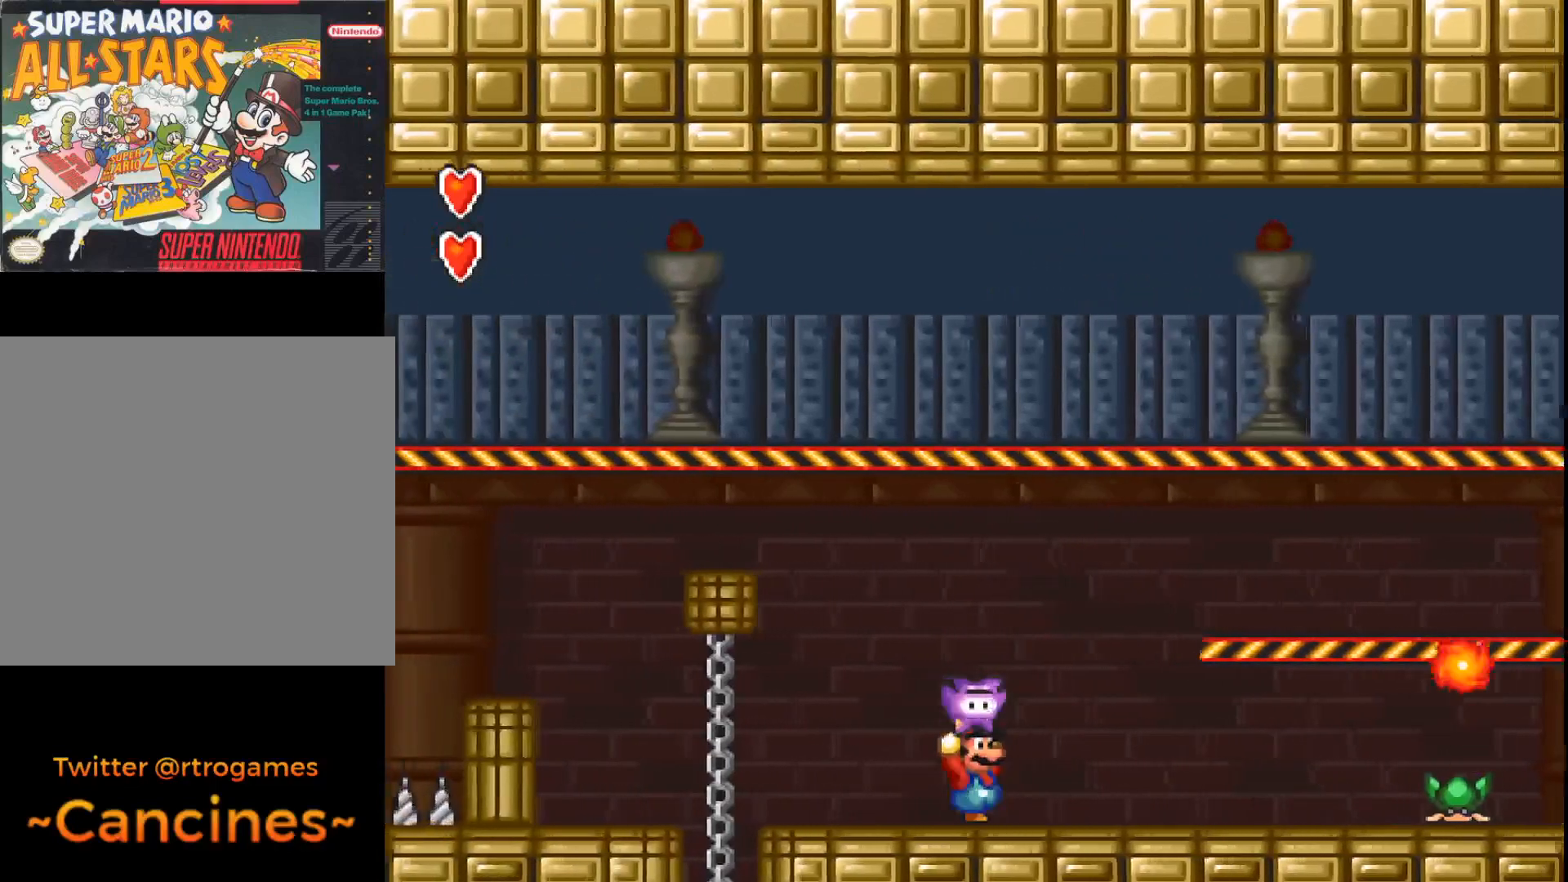
{"buttons": ["A"], "events": [[233, "A", "up"], [400, "A", "down"], [433, "DPAD_RIGHT", "up"]]}
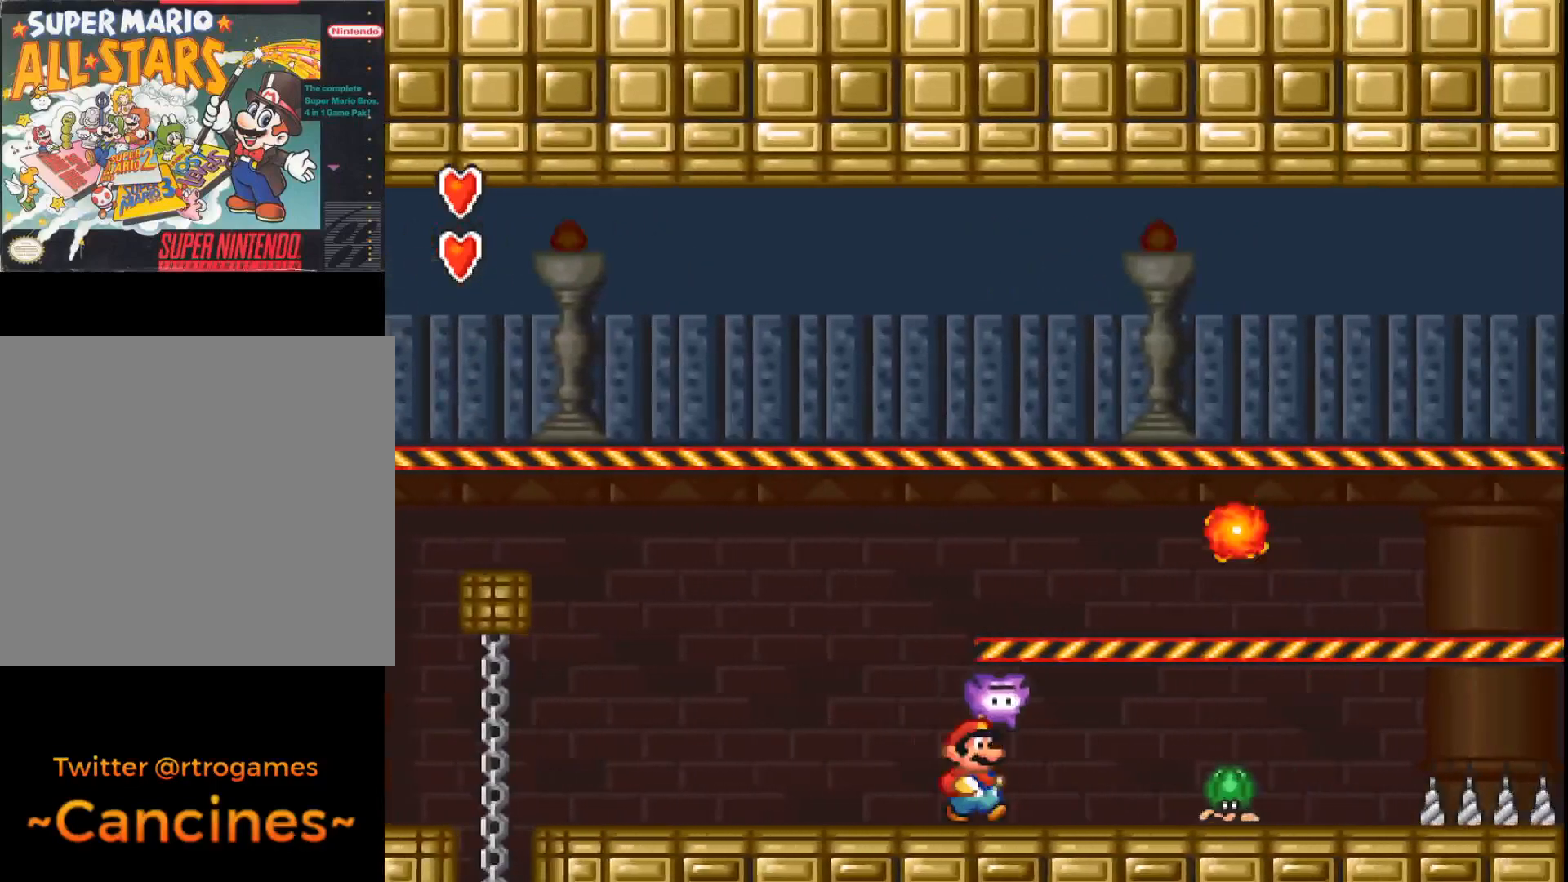
{"buttons": ["A"], "events": []}
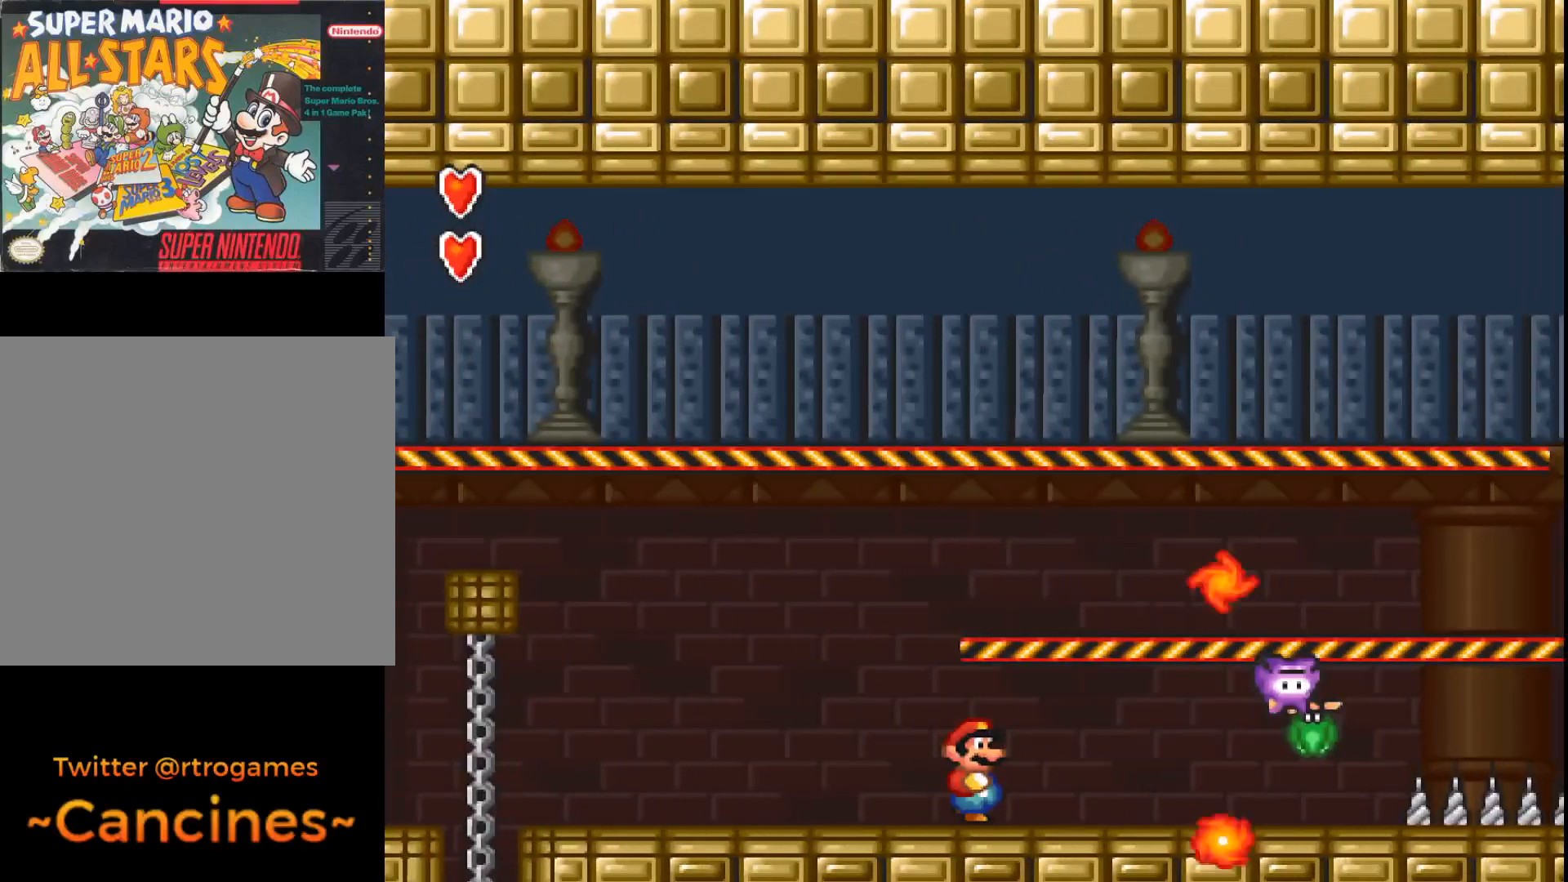
{"buttons": ["A", "DPAD_LEFT"], "events": [[133, "DPAD_LEFT", "down"]]}
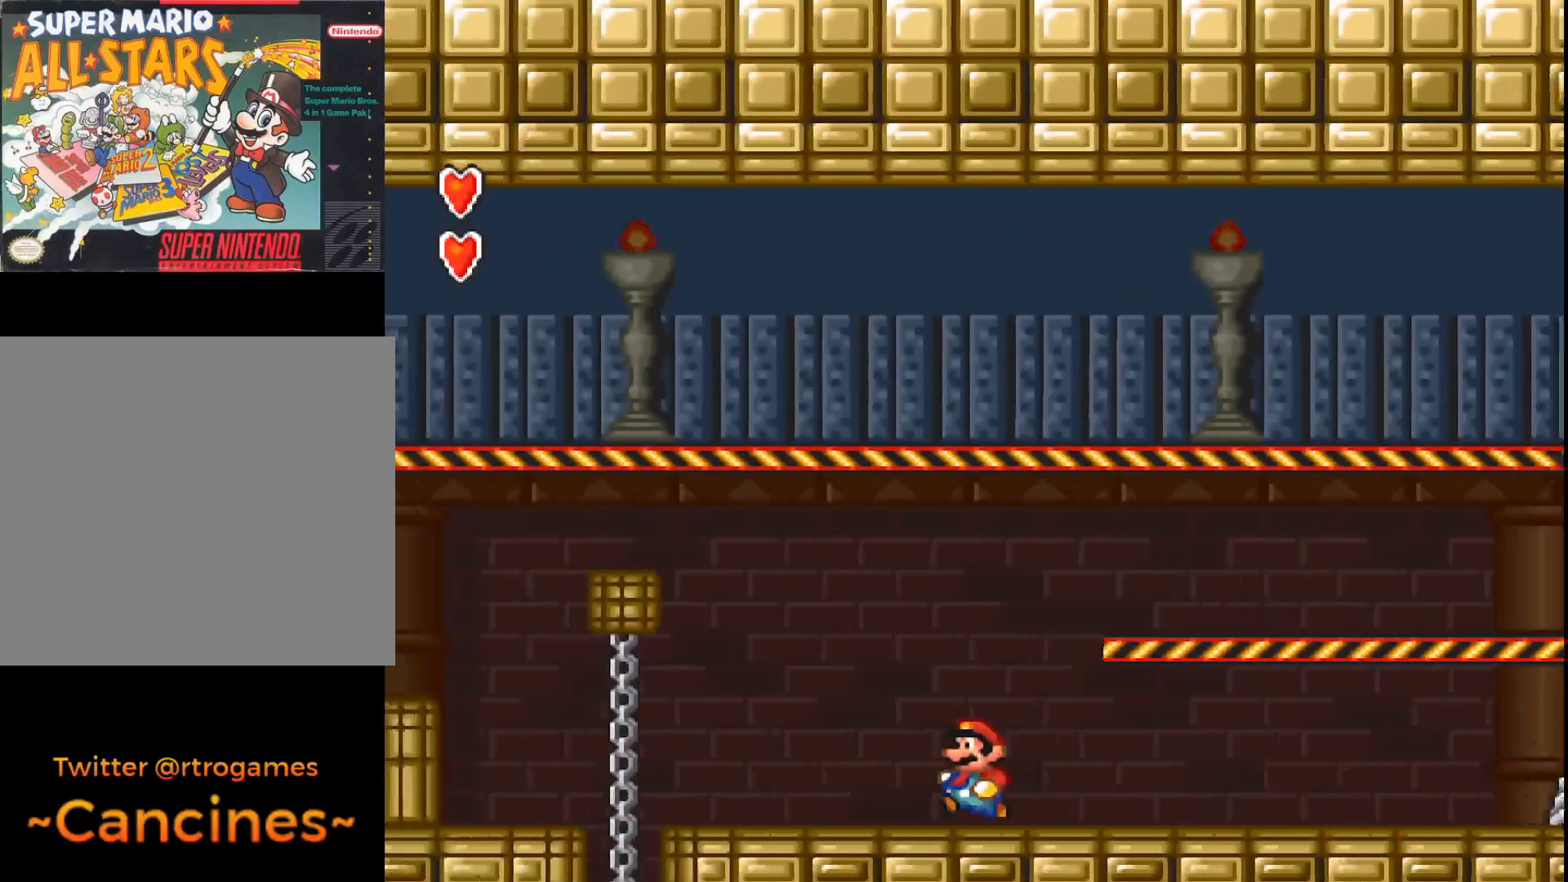
{"buttons": ["A"], "events": [[400, "DPAD_LEFT", "up"]]}
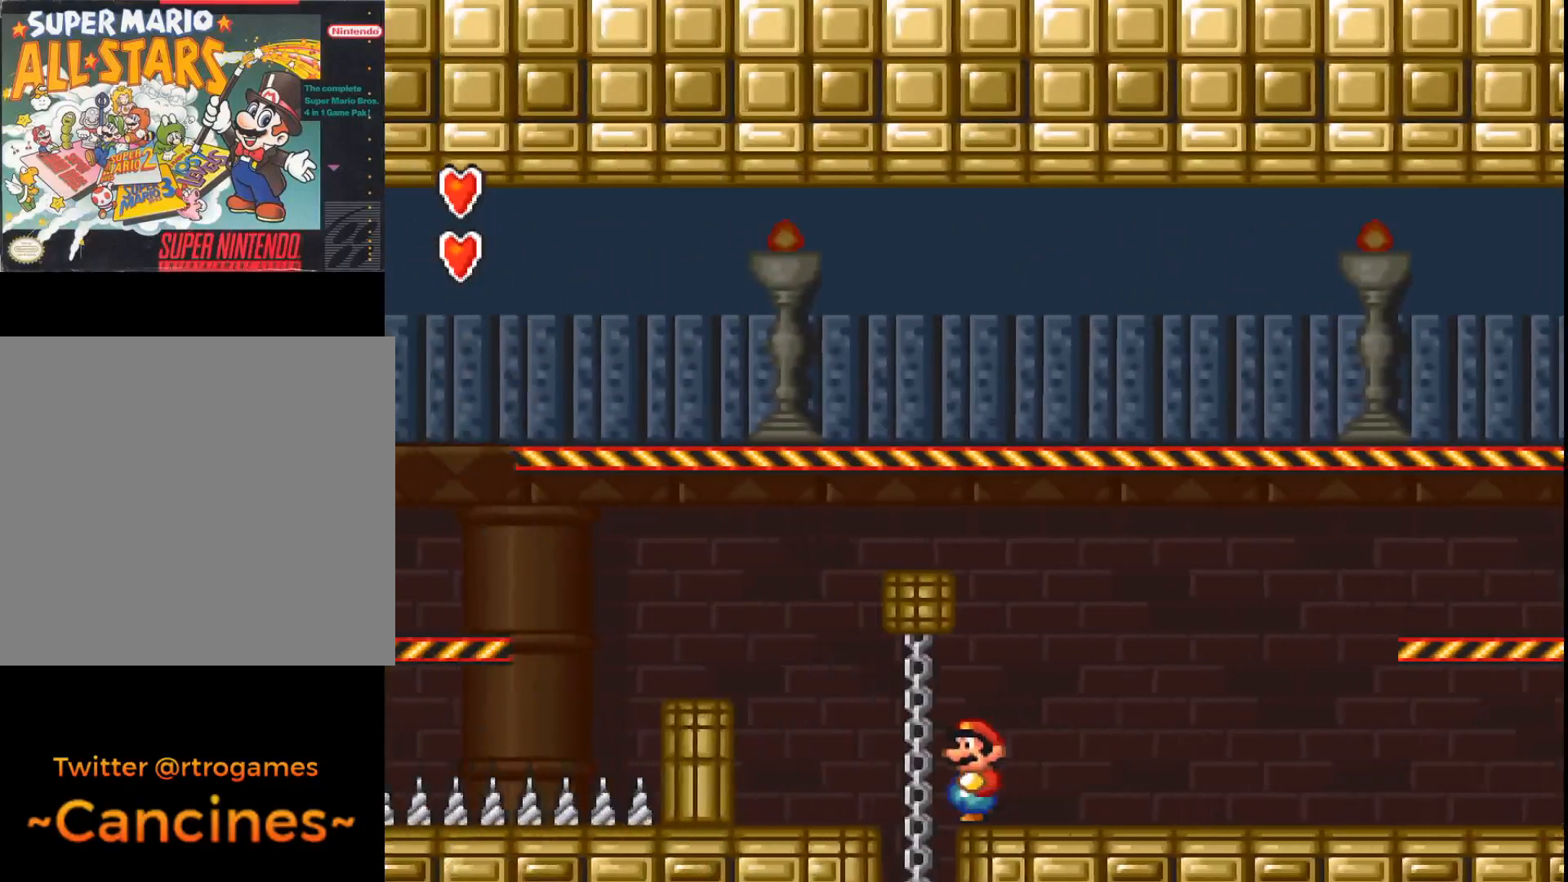
{"buttons": ["A"], "events": [[233, "DPAD_LEFT", "down"], [367, "DPAD_LEFT", "up"]]}
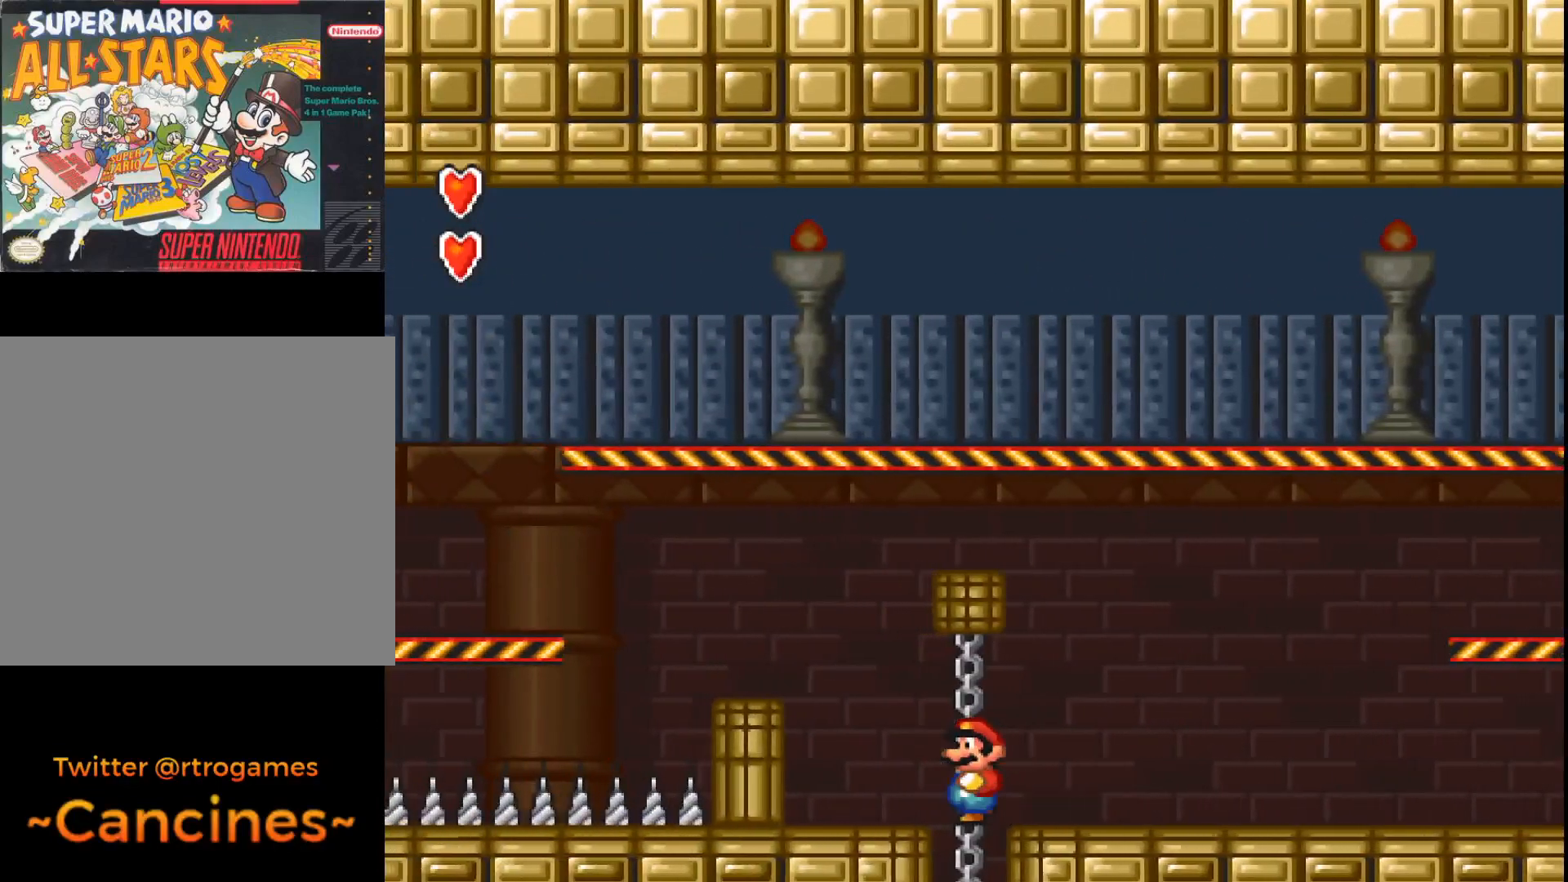
{"buttons": ["A", "DPAD_DOWN"], "events": [[100, "DPAD_DOWN", "down"]]}
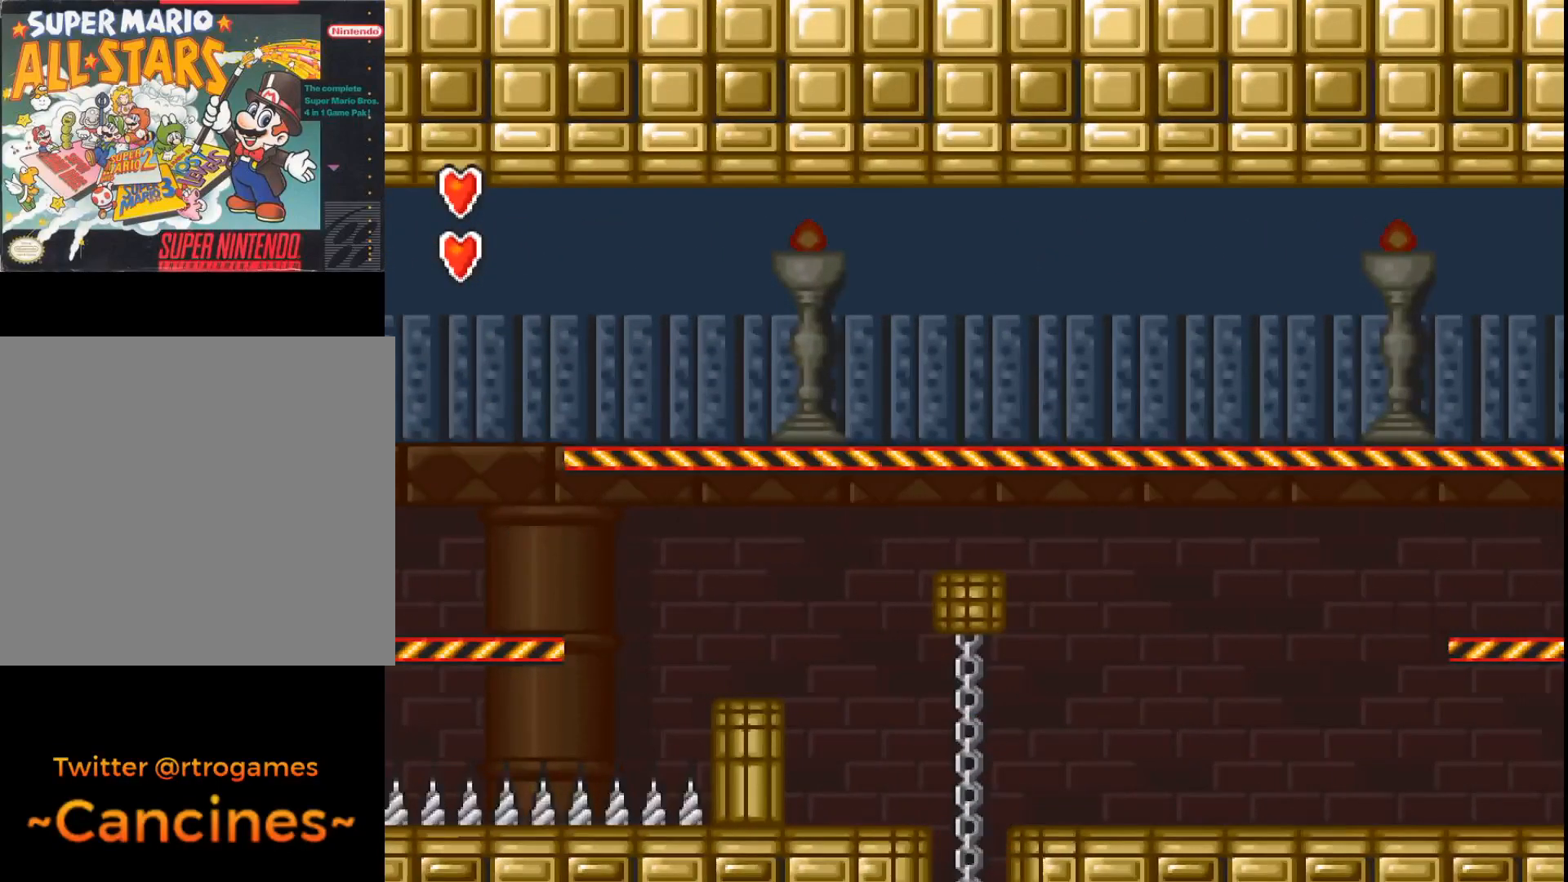
{"buttons": ["A", "DPAD_DOWN"], "events": []}
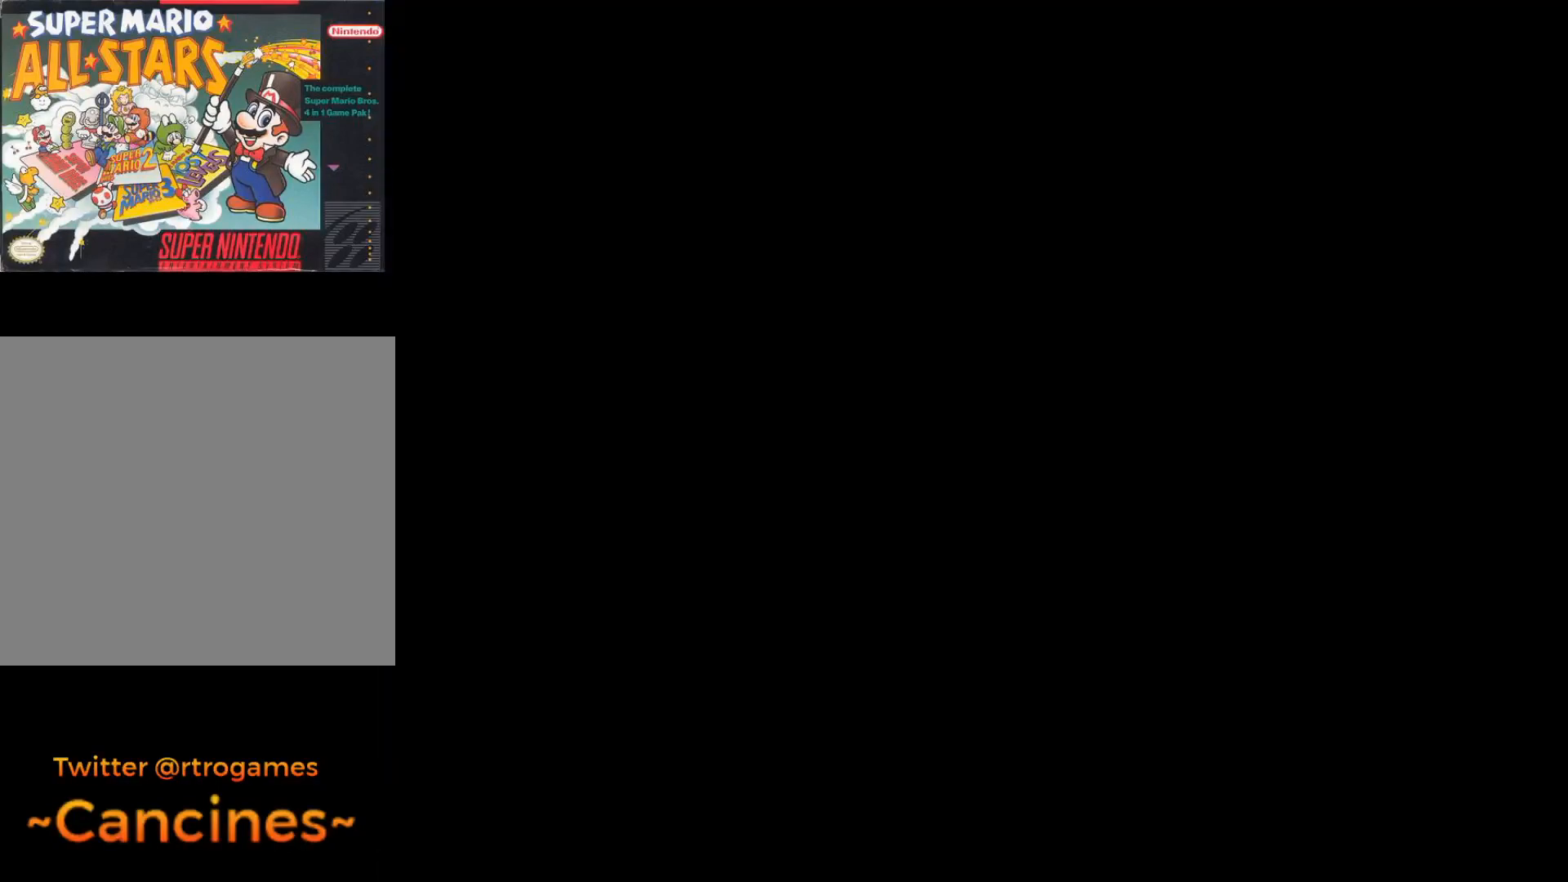
{"buttons": ["A", "DPAD_DOWN"], "events": []}
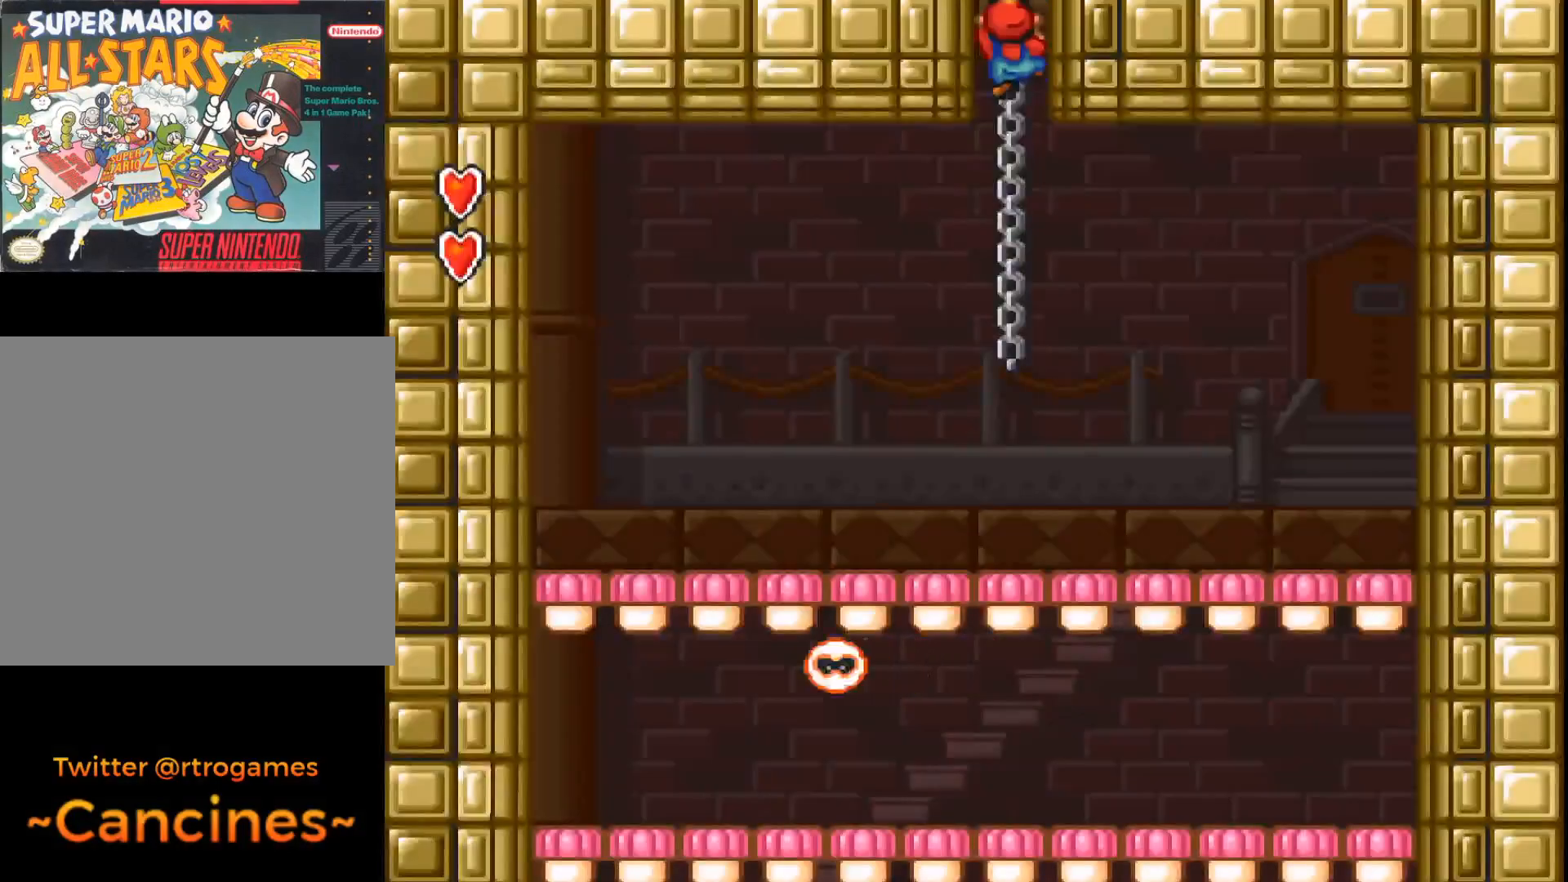
{"buttons": ["A", "DPAD_LEFT"], "events": [[400, "DPAD_DOWN", "up"], [500, "DPAD_LEFT", "down"]]}
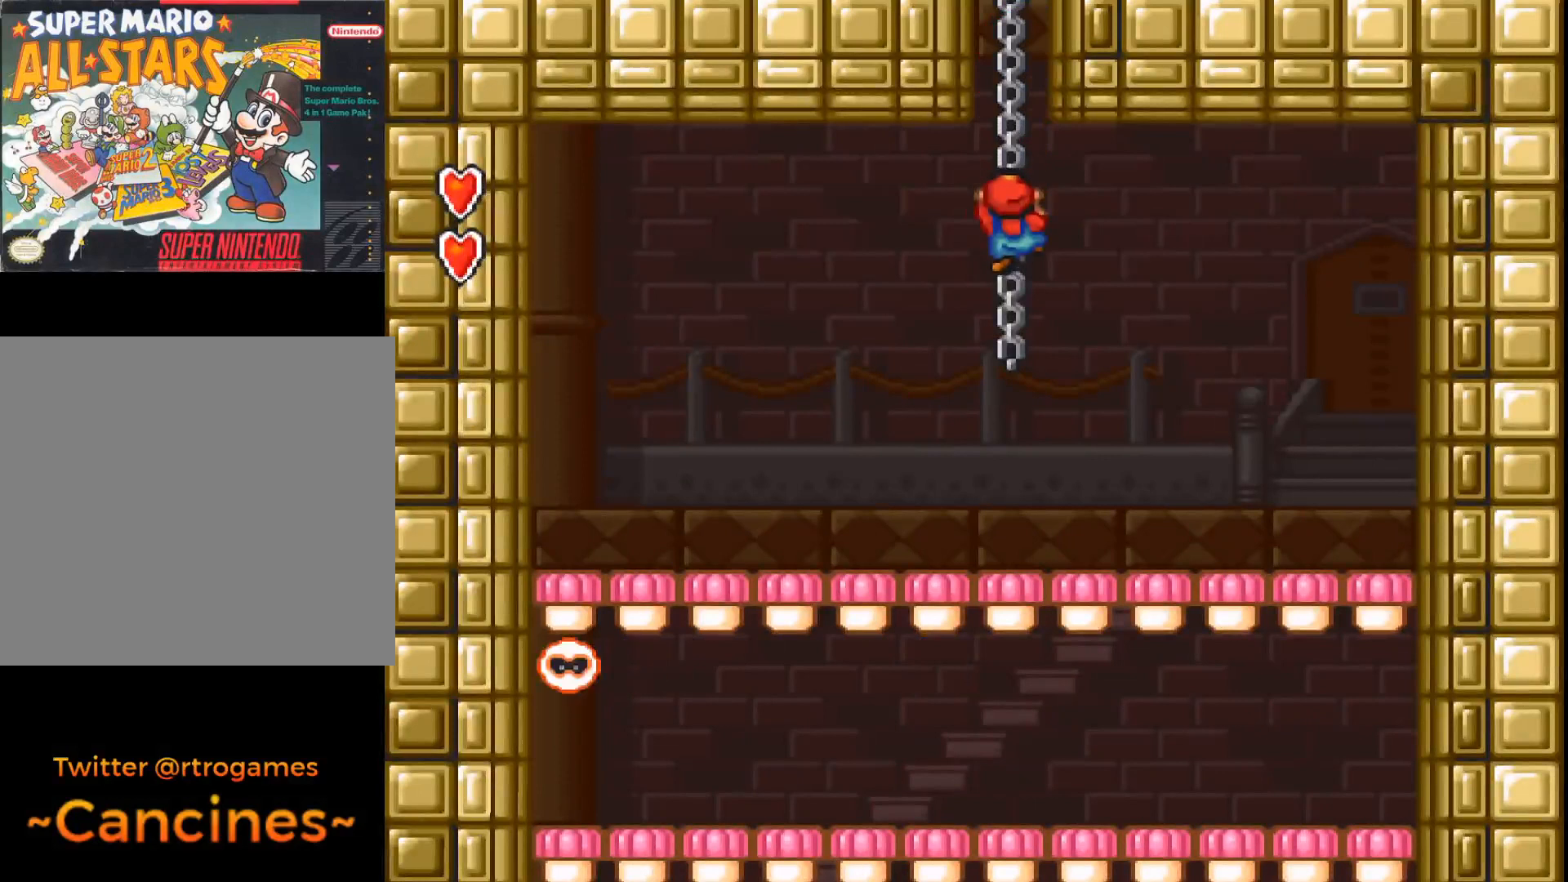
{"buttons": ["A", "DPAD_LEFT"], "events": [[33, "B", "down"], [233, "B", "up"]]}
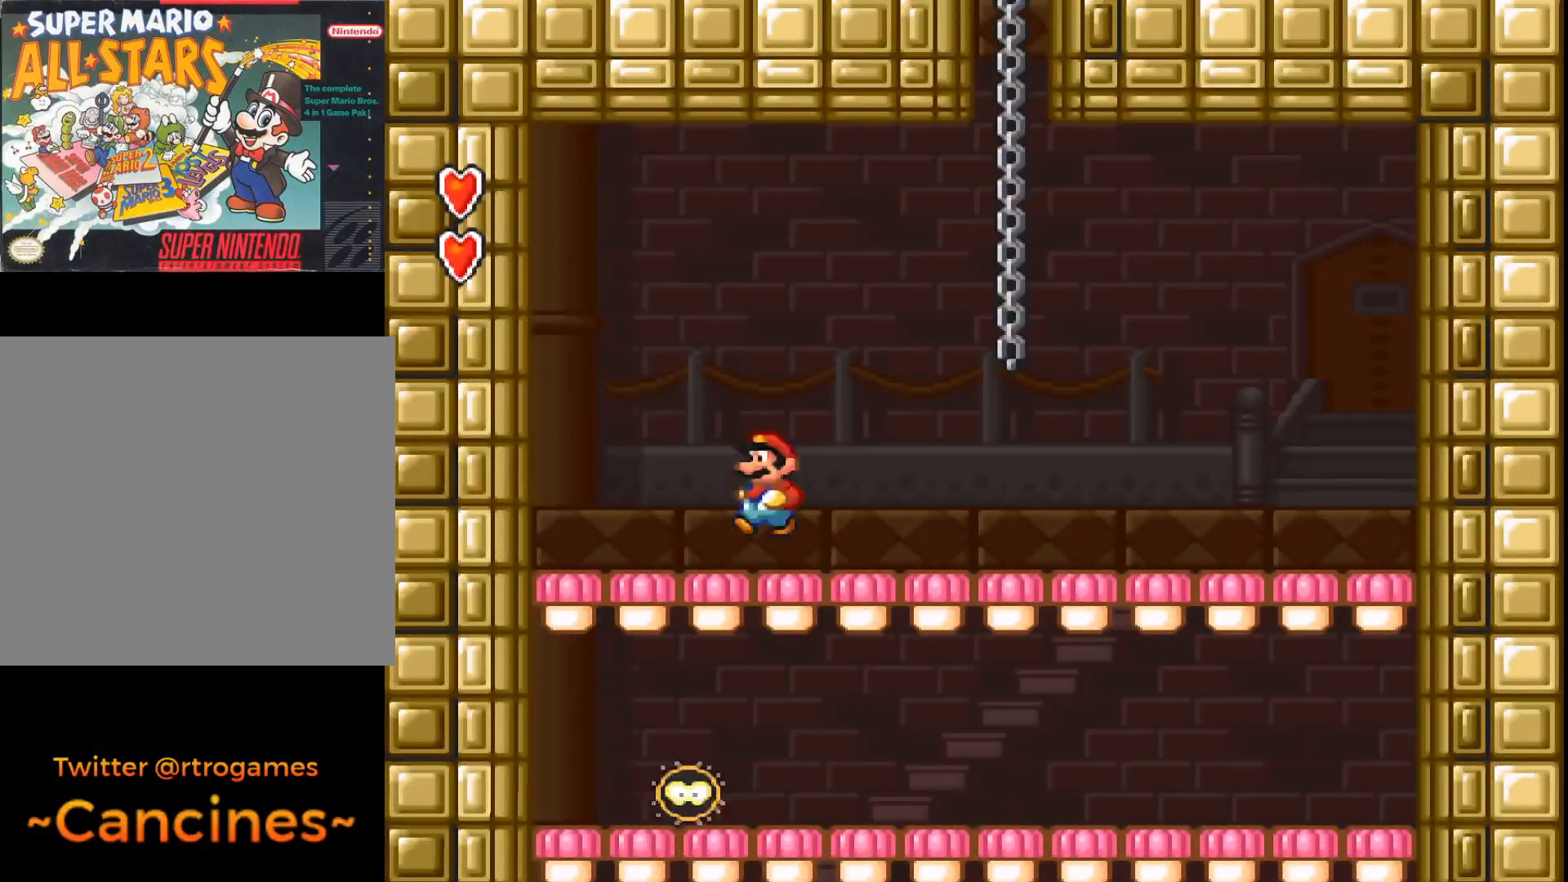
{"buttons": ["A"], "events": [[300, "A", "up"], [367, "A", "down"], [400, "DPAD_LEFT", "up"]]}
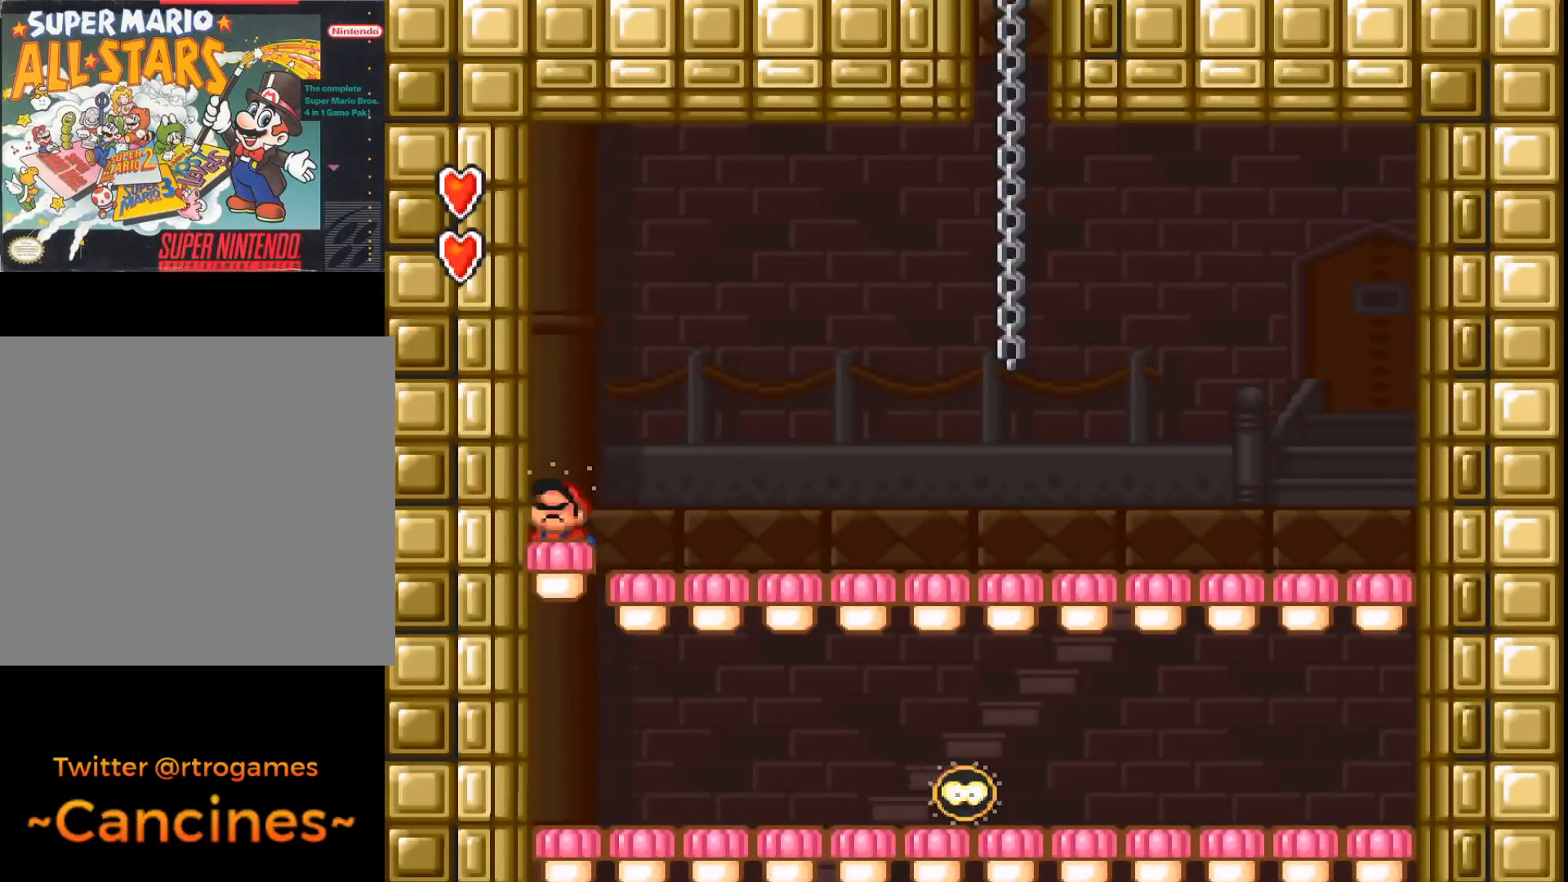
{"buttons": ["A", "DPAD_RIGHT"], "events": [[500, "DPAD_RIGHT", "down"]]}
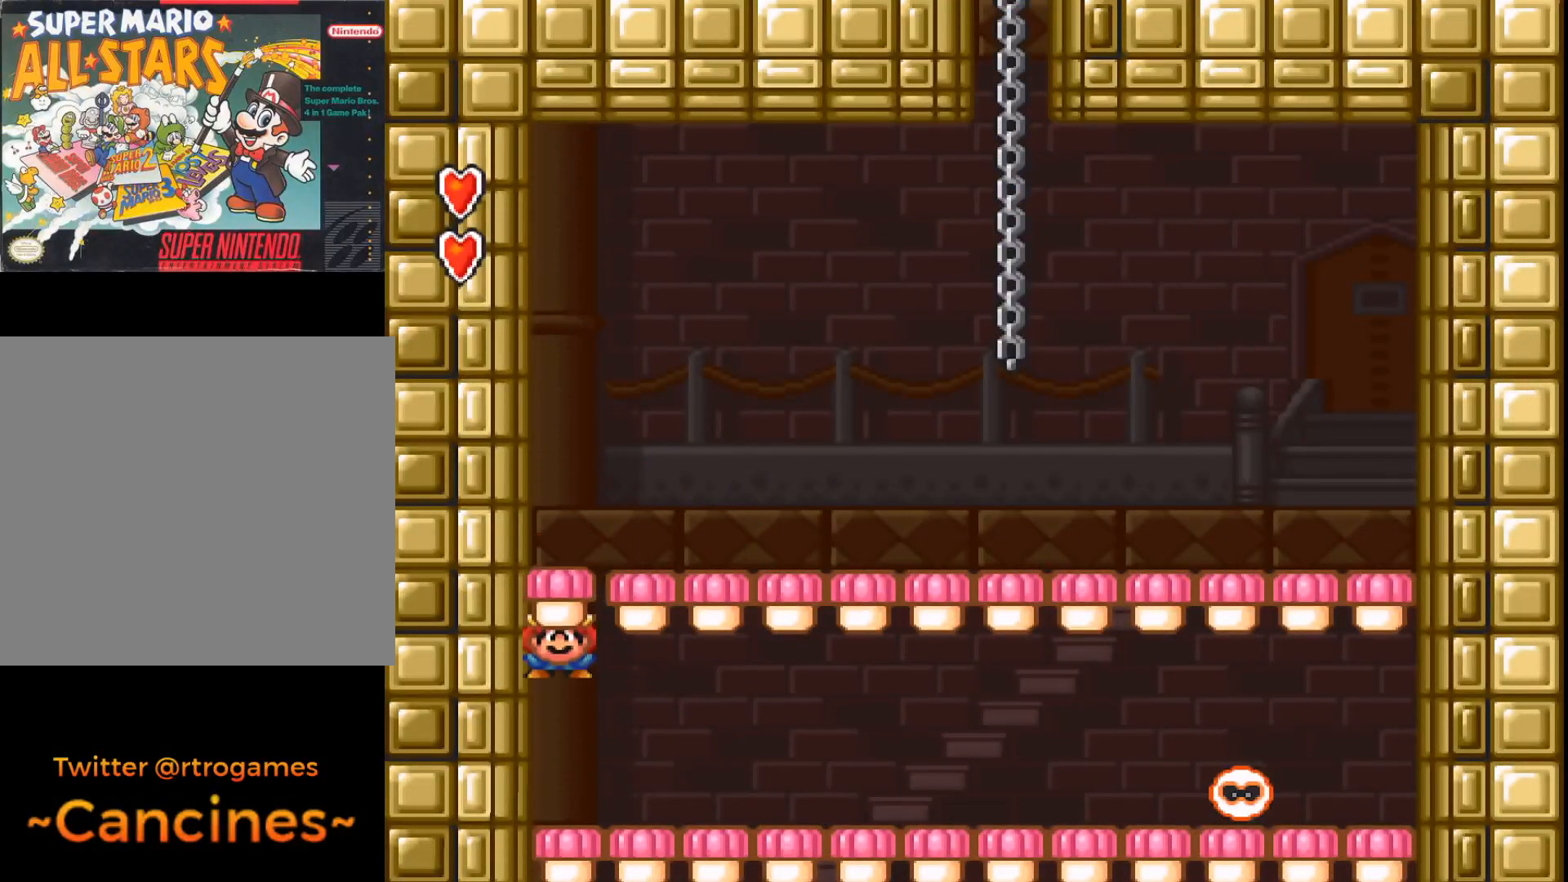
{"buttons": ["A"], "events": [[500, "DPAD_RIGHT", "up"]]}